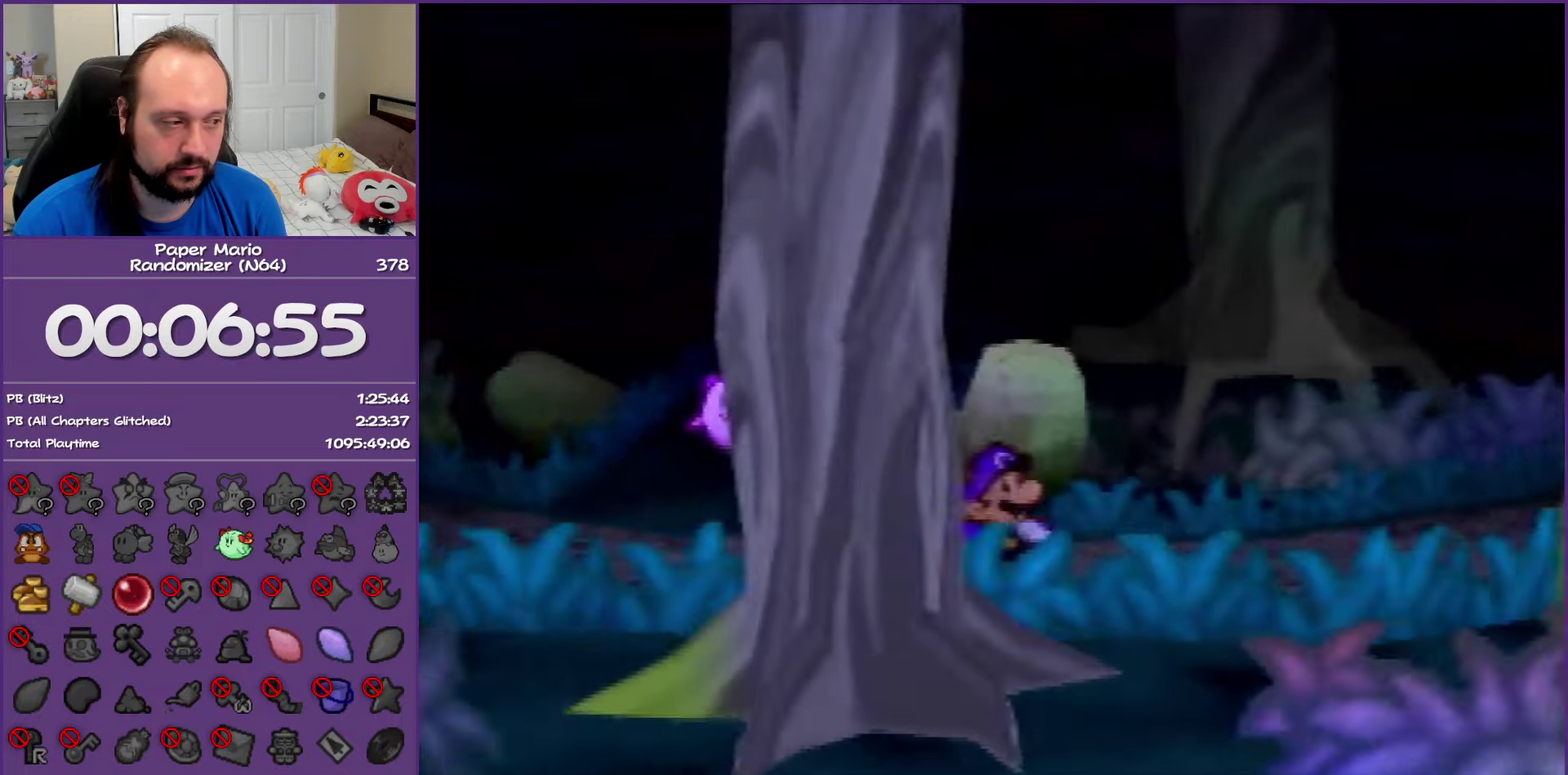
Gameplay with a controller (Nintendo layout); each line is a JSON object with the inputs held at the frame after it. "events" lists button and stick changes between this image and that frame as [ms after this image, input, new state], when the widget could be followed in between. This overlay highlights the sticks when they move; stick clicks (L3) are not distinguishable. Not read: L3 R3.
{"buttons": ["Z"], "left_stick": "up-right", "events": []}
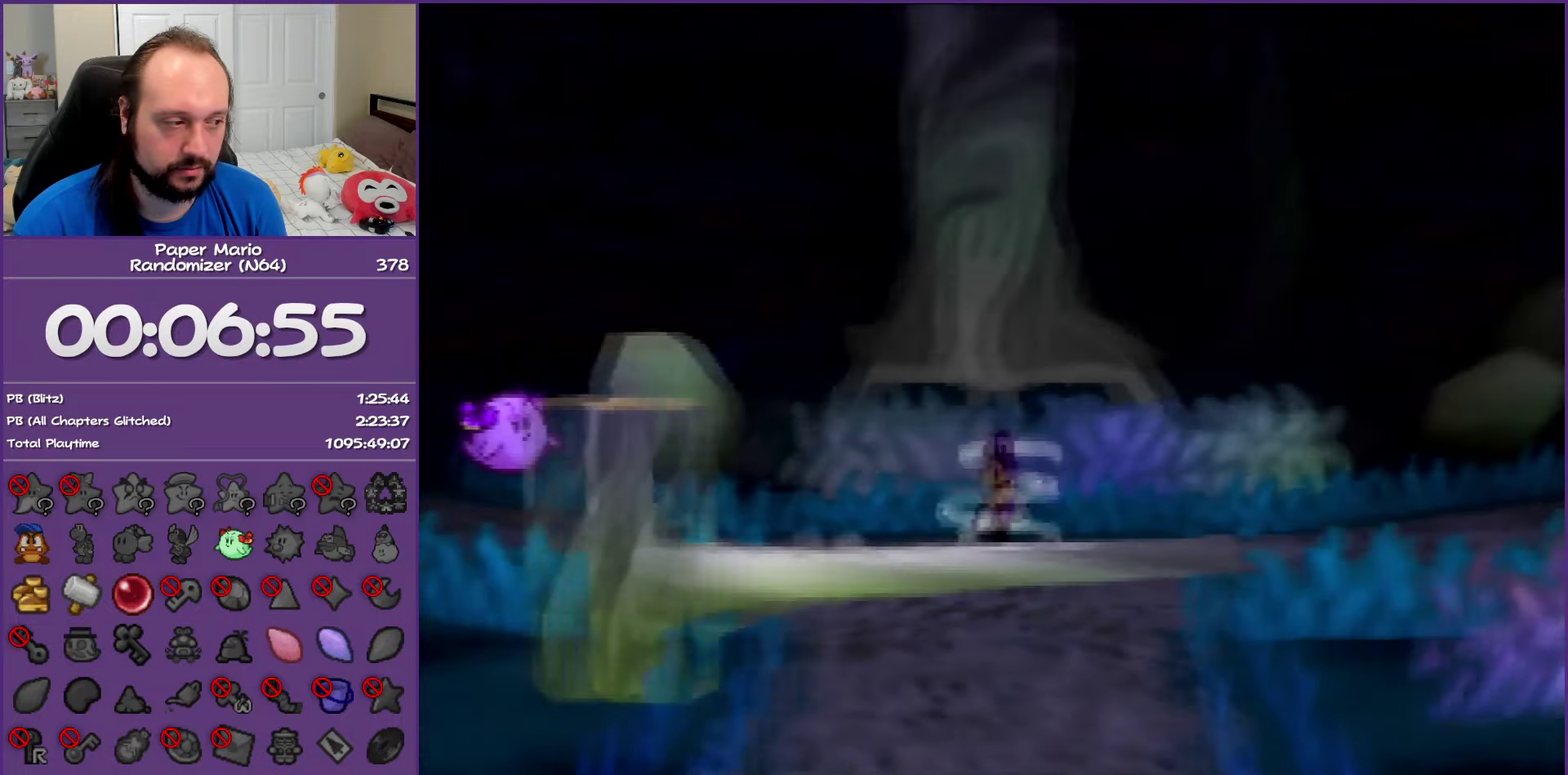
{"buttons": [], "left_stick": "right", "events": [[117, "Z", "up"], [133, "A", "down"], [167, "left_stick", "right"], [200, "A", "up"]]}
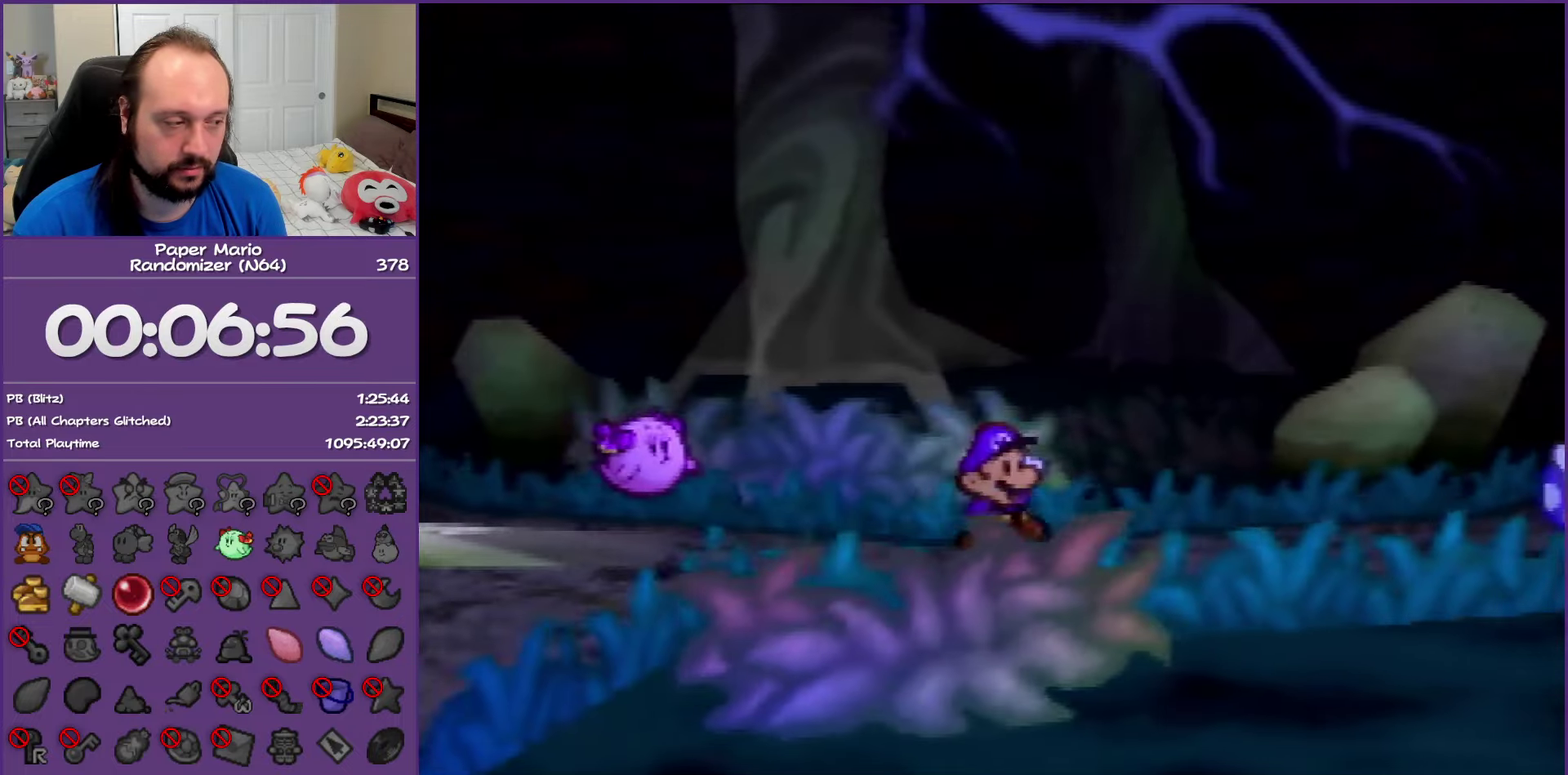
{"buttons": ["A", "Z"], "left_stick": "up-right", "events": [[133, "Z", "down"], [350, "left_stick", "up-right"], [467, "A", "down"]]}
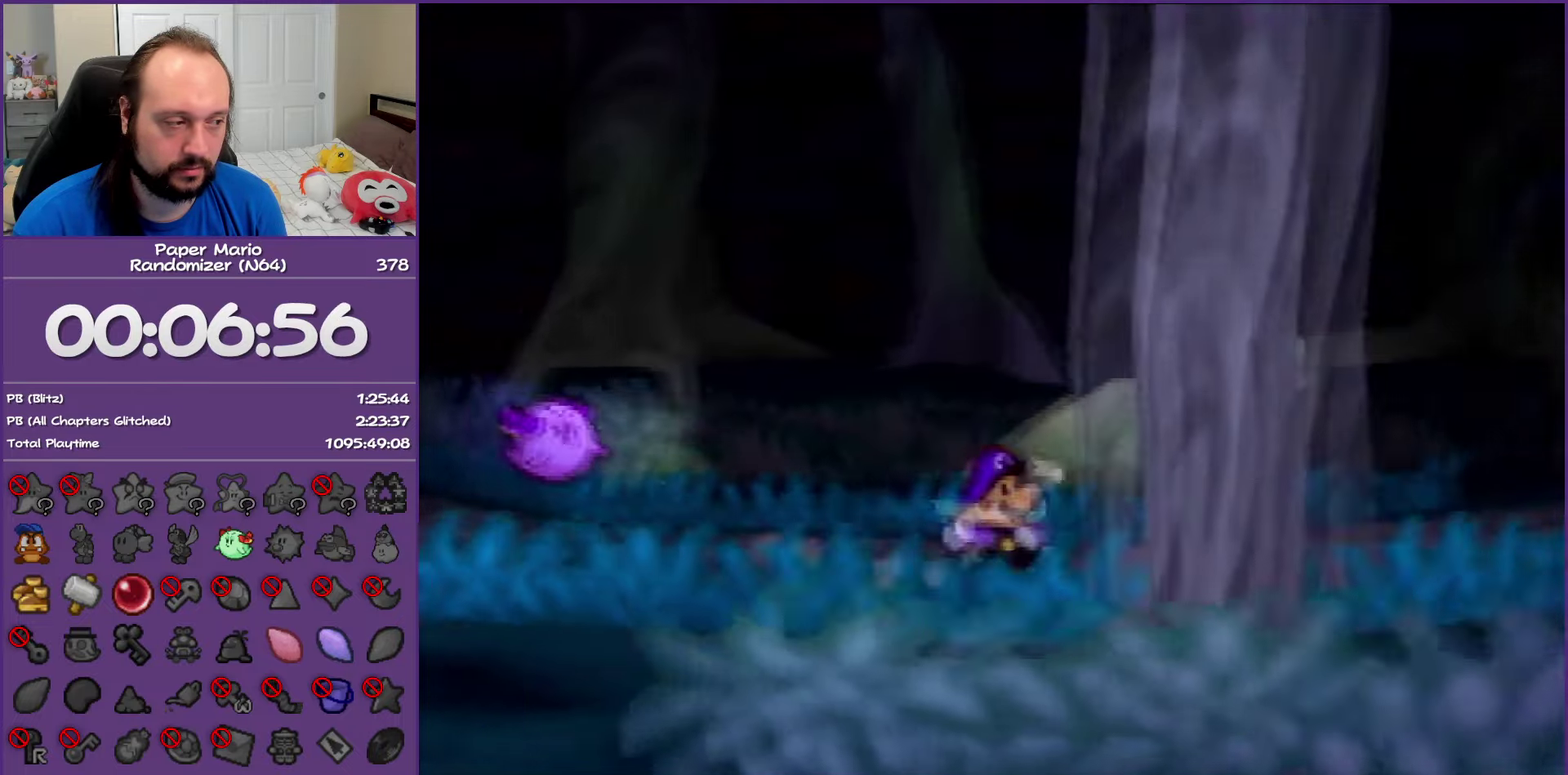
{"buttons": [], "left_stick": "up-right", "events": [[17, "Z", "up"], [167, "A", "up"]]}
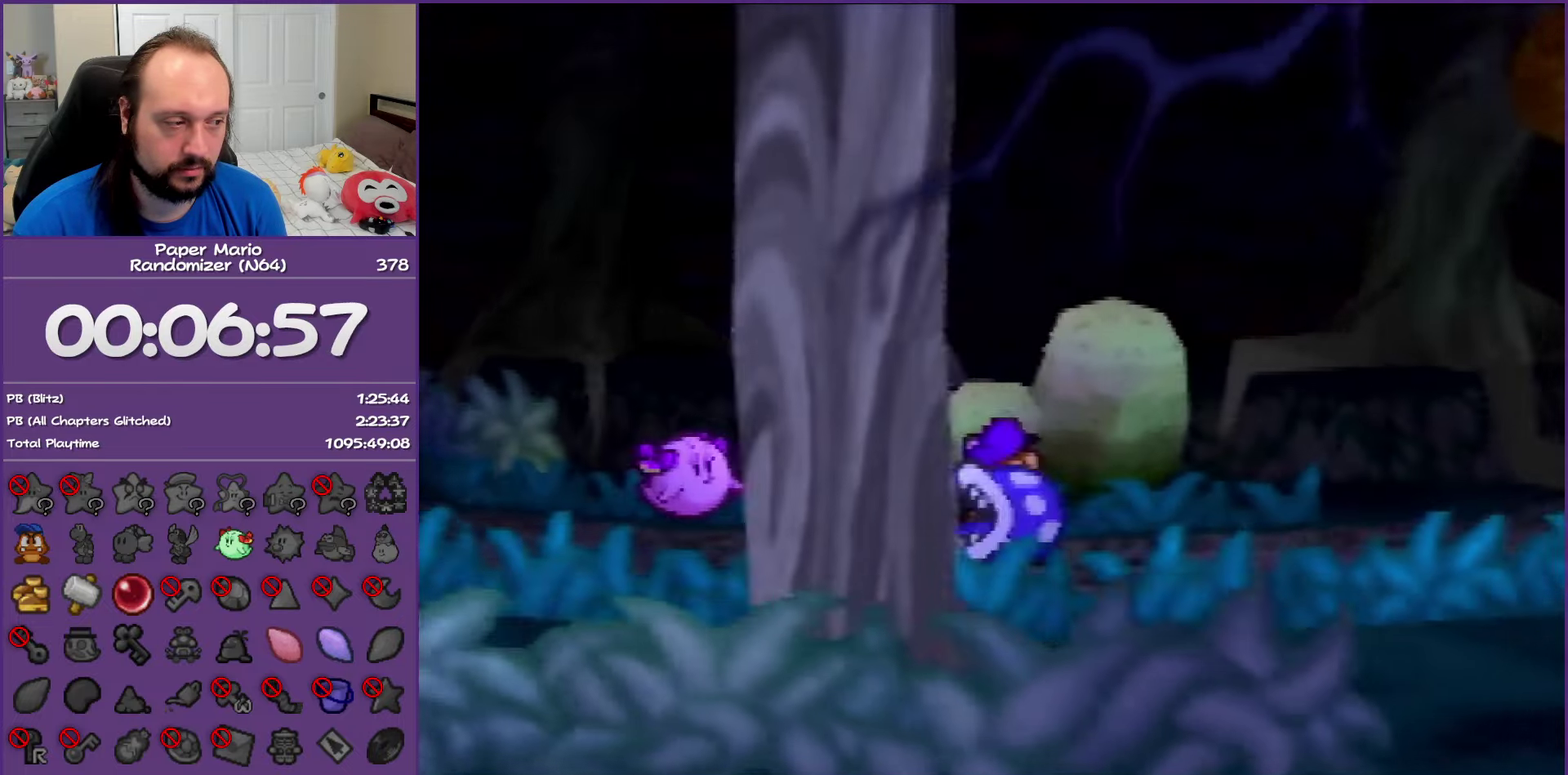
{"buttons": ["Z"], "left_stick": "right", "events": [[50, "Z", "down"], [50, "left_stick", "right"]]}
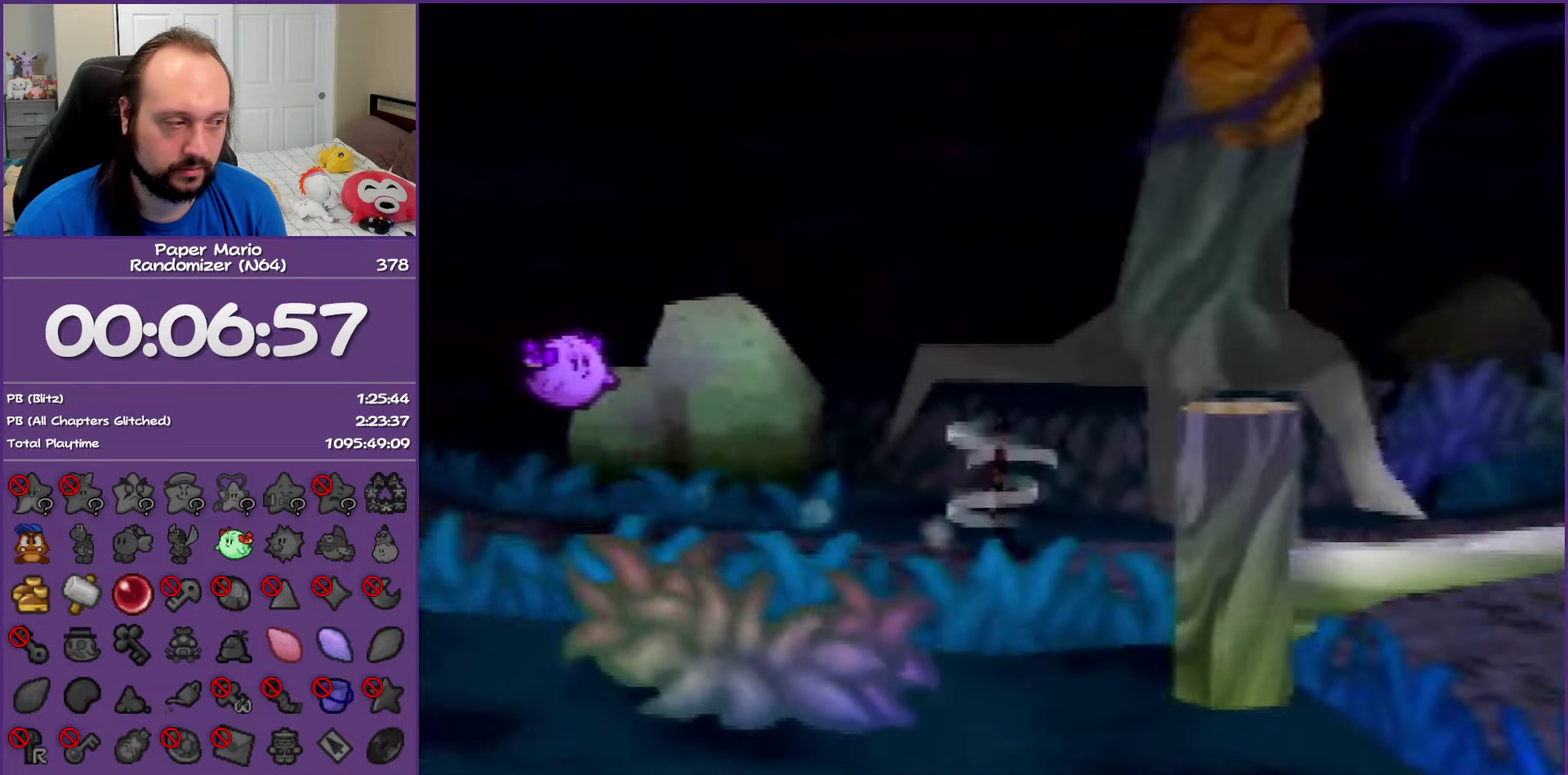
{"buttons": [], "left_stick": "down", "events": [[83, "Z", "up"], [117, "left_stick", "down-right"], [250, "A", "down"], [267, "left_stick", "down"], [333, "A", "up"]]}
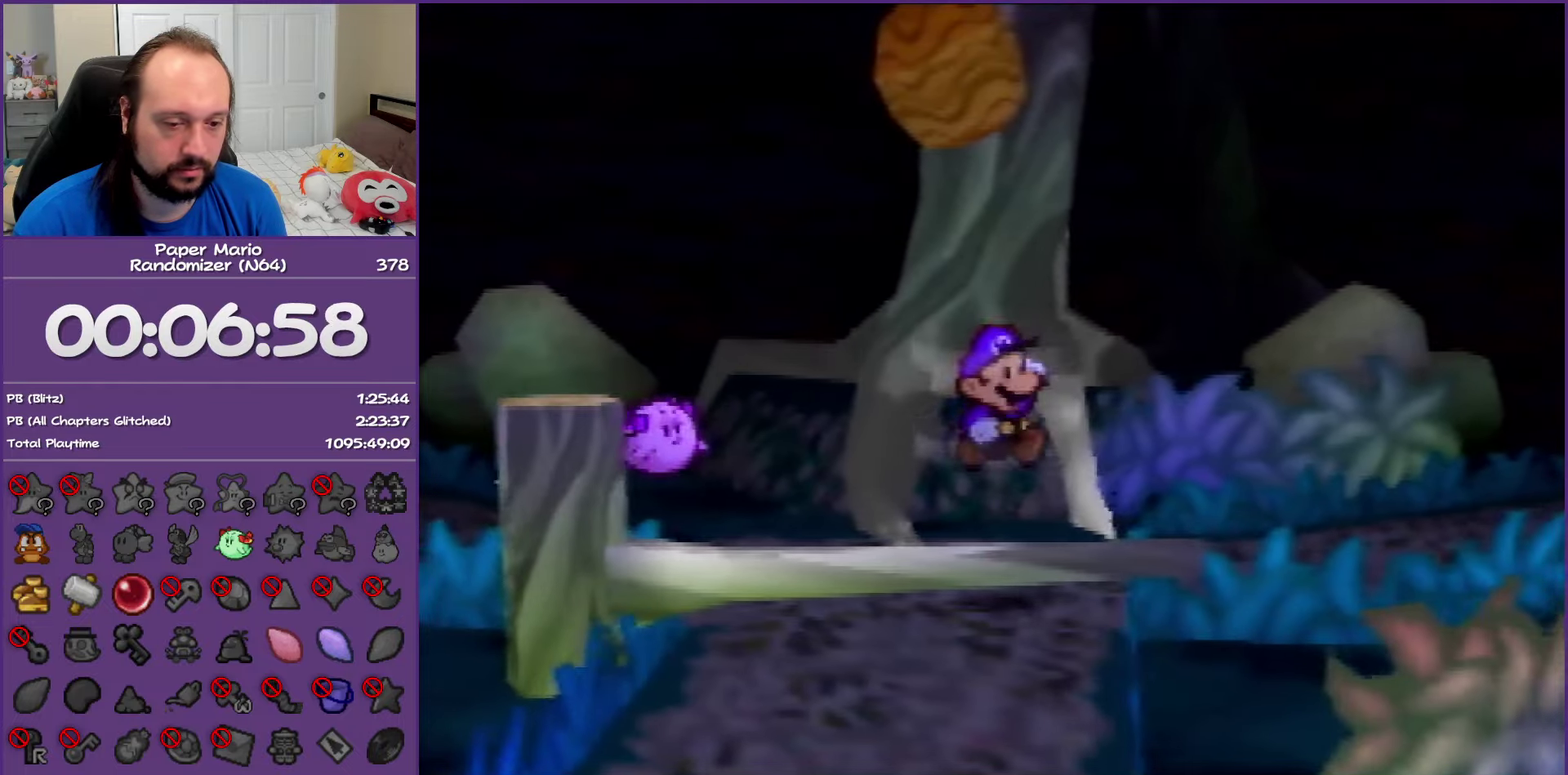
{"buttons": ["A"], "left_stick": "down", "events": [[67, "left_stick", "down-left"], [200, "left_stick", "down"], [250, "A", "down"], [317, "A", "up"], [417, "A", "down"]]}
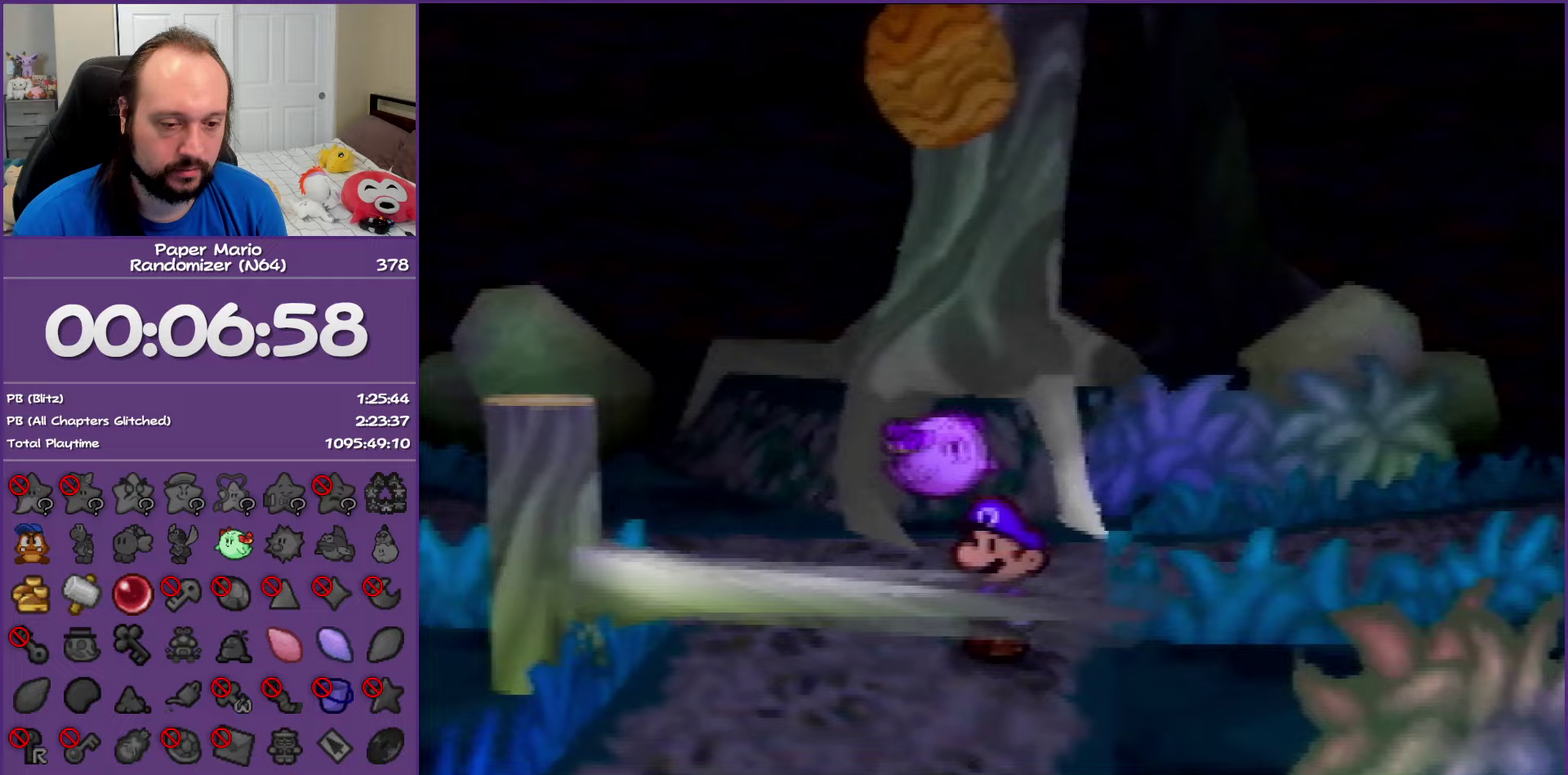
{"buttons": [], "left_stick": "right", "events": [[50, "A", "up"], [100, "A", "down"], [233, "A", "up"], [333, "left_stick", "down-right"], [500, "left_stick", "right"]]}
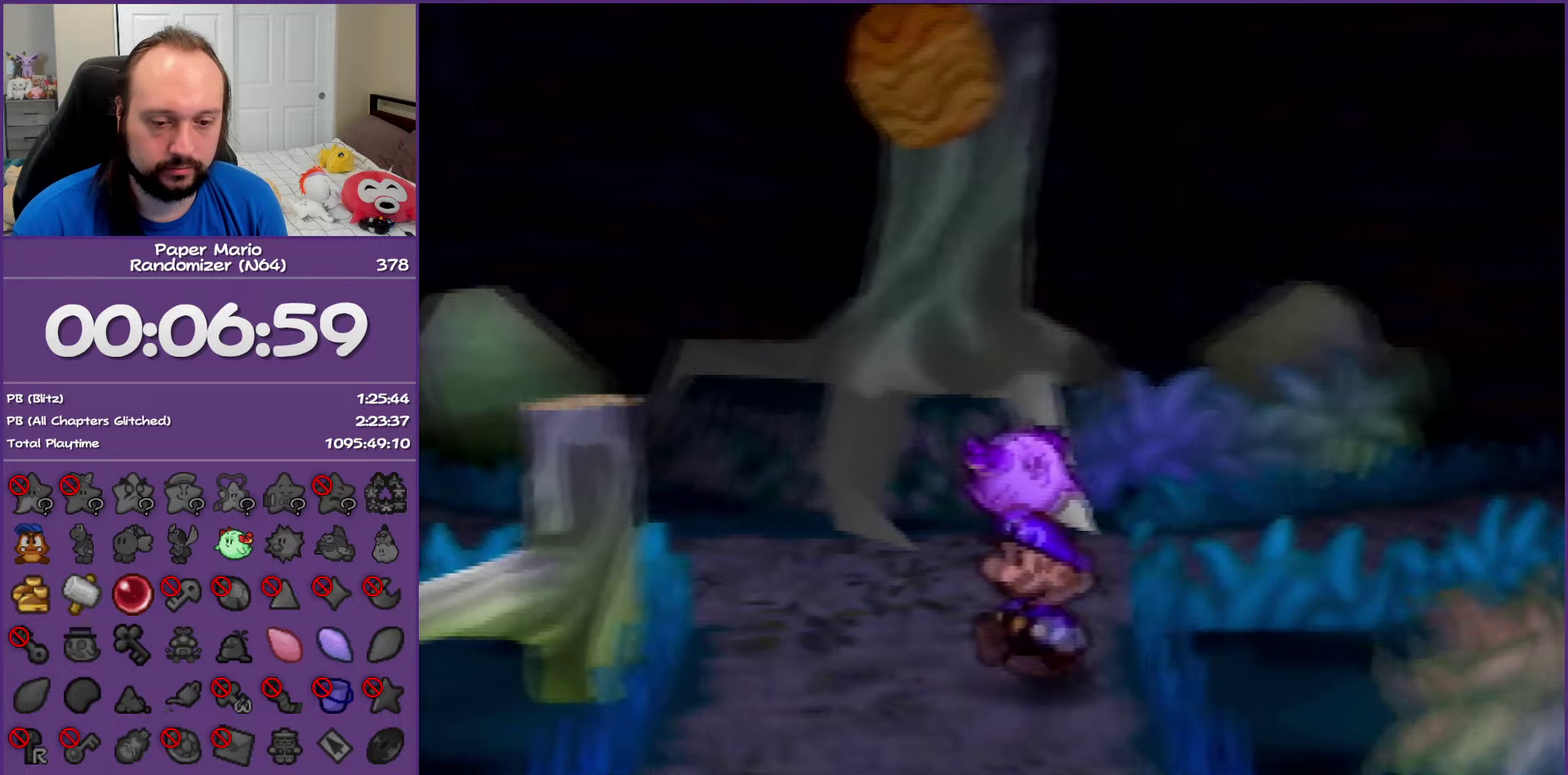
{"buttons": [], "left_stick": "right", "events": []}
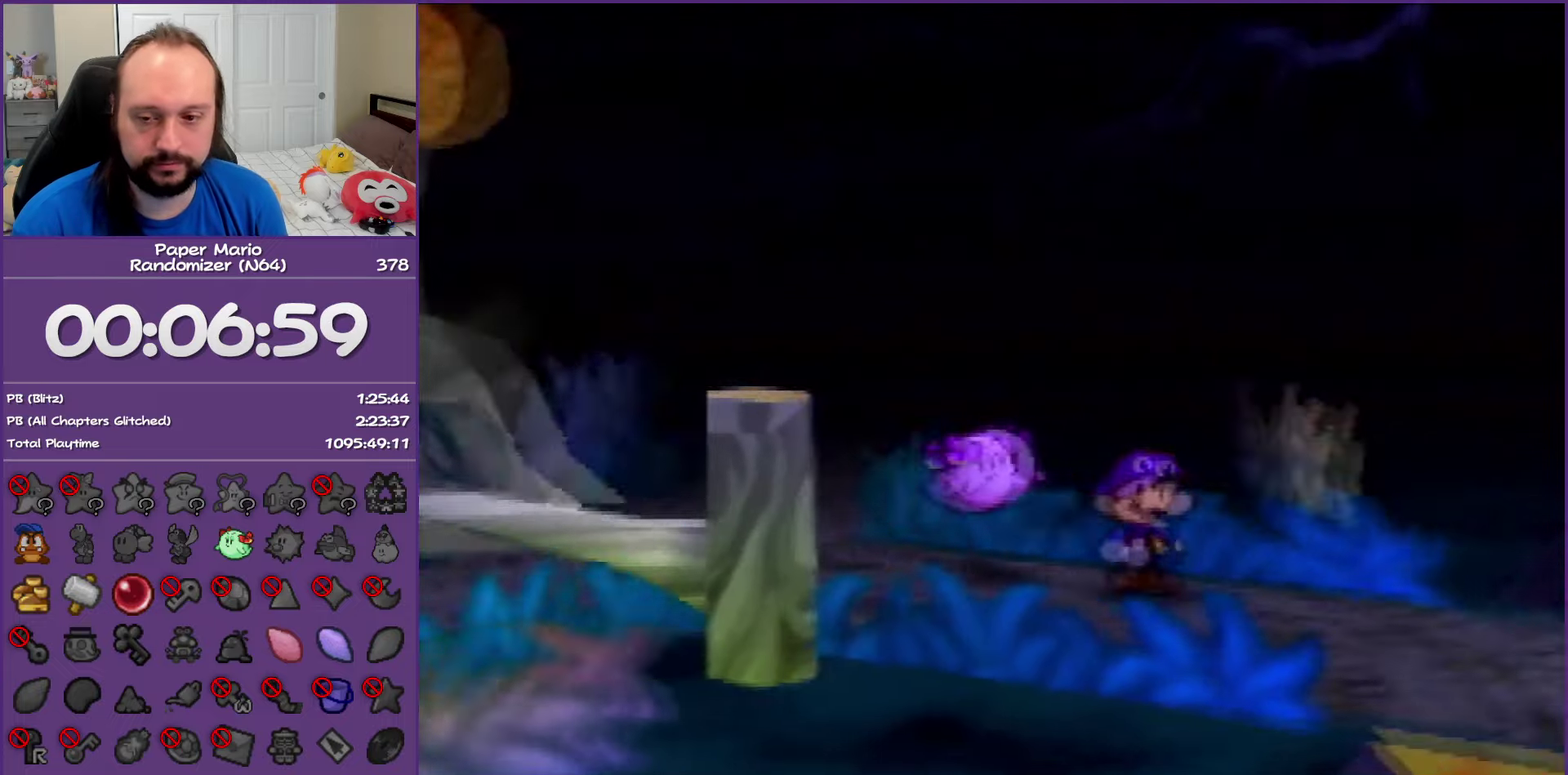
{"buttons": [], "left_stick": "right", "events": [[117, "Z", "down"], [233, "Z", "up"], [333, "Z", "down"], [433, "Z", "up"]]}
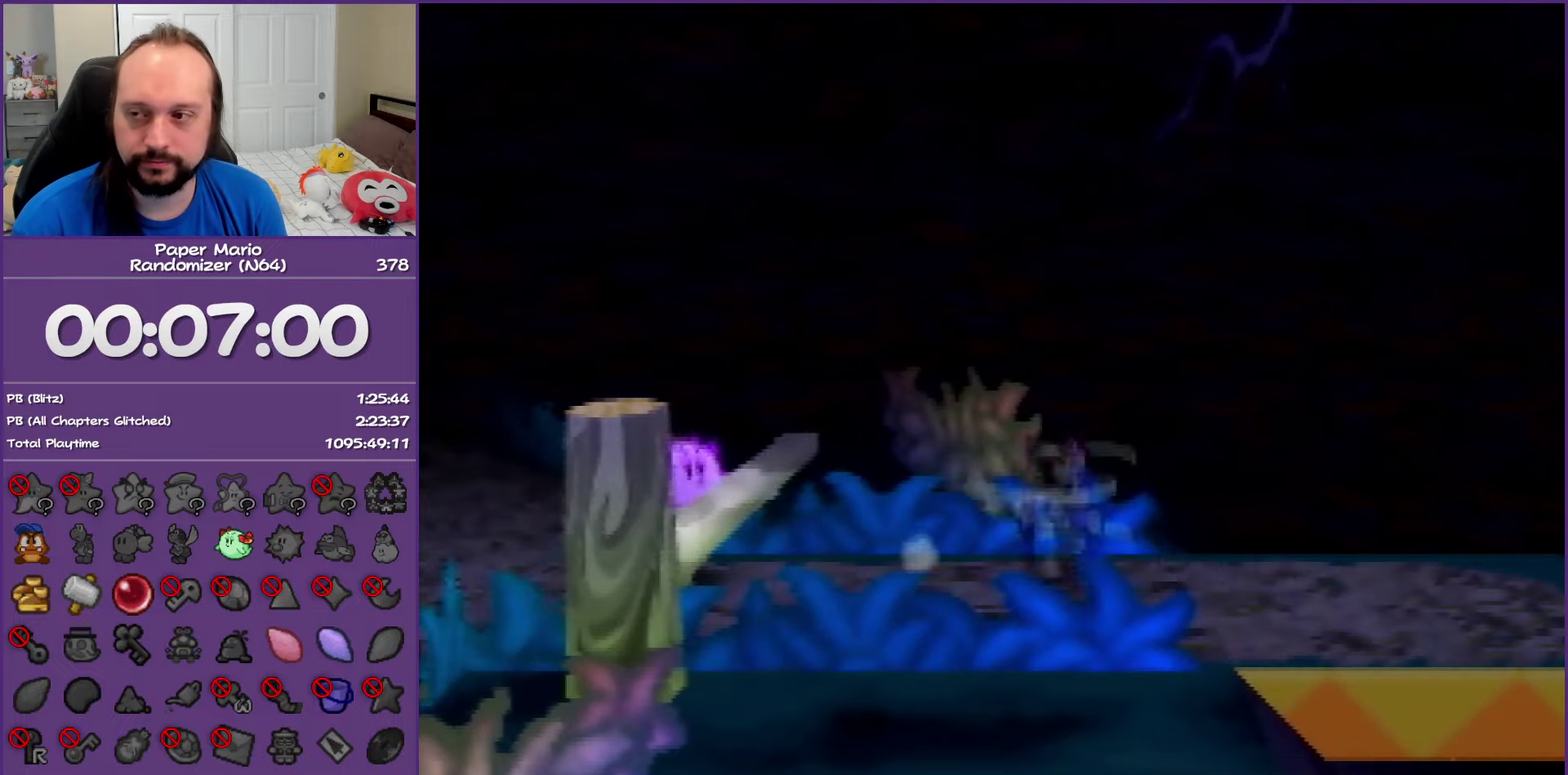
{"buttons": ["Z"], "left_stick": "right", "events": [[50, "Z", "down"], [100, "Z", "up"], [217, "Z", "down"], [317, "Z", "up"], [417, "Z", "down"]]}
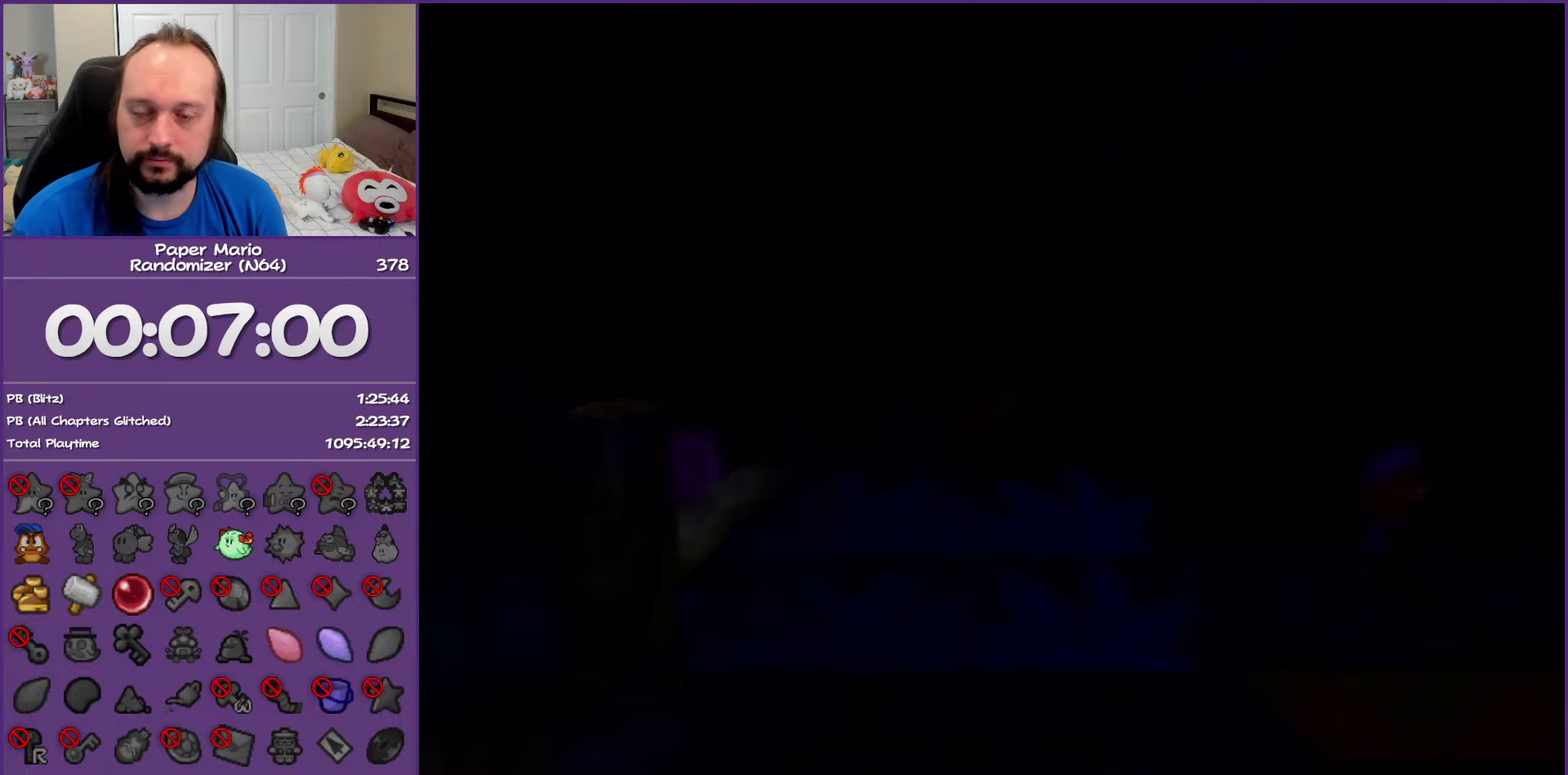
{"buttons": ["Z"], "left_stick": "right", "events": [[50, "Z", "up"], [133, "Z", "down"], [250, "Z", "up"], [383, "Z", "down"]]}
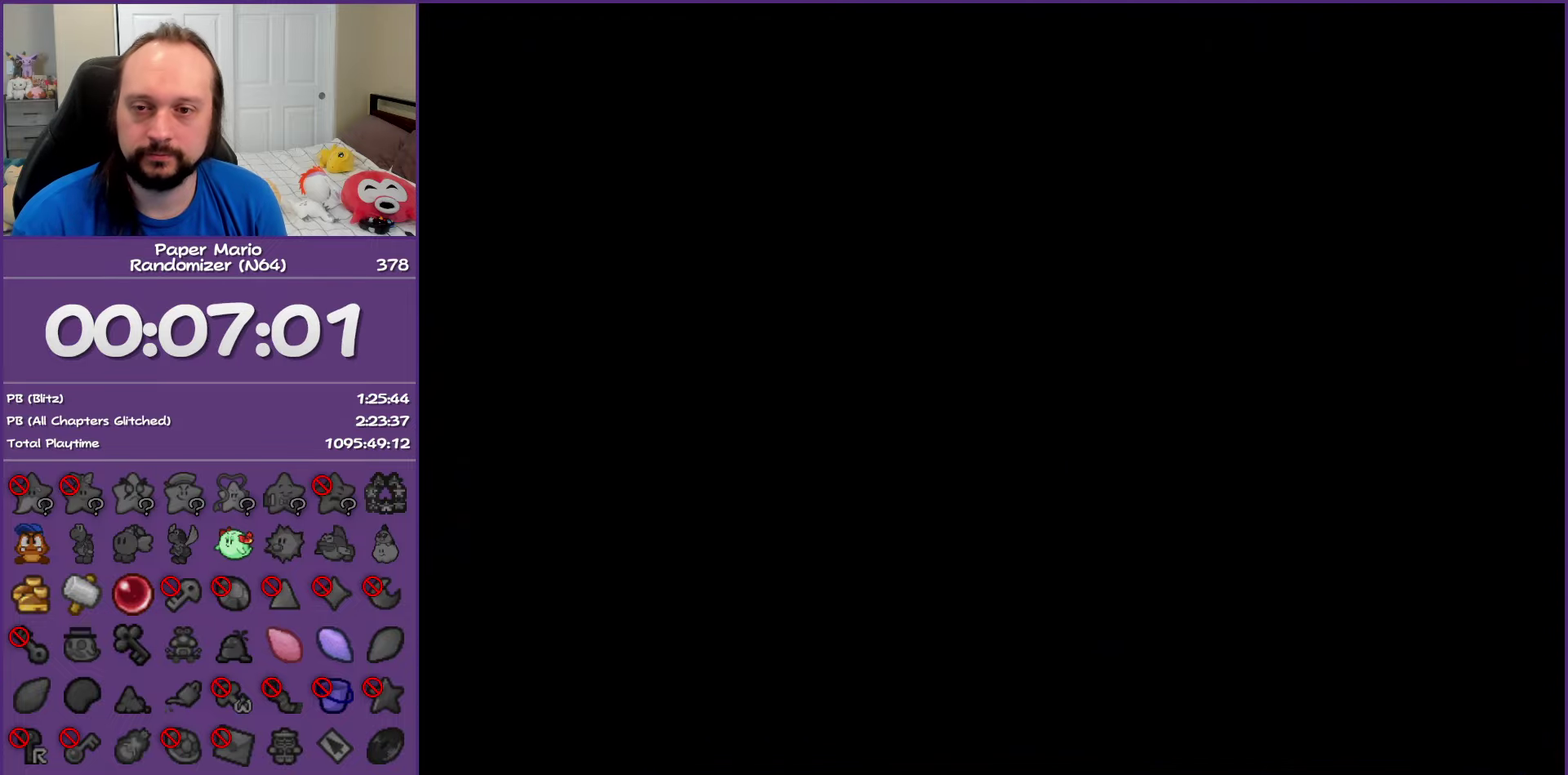
{"buttons": [], "left_stick": "right", "events": [[17, "Z", "up"], [150, "Z", "down"], [267, "Z", "up"]]}
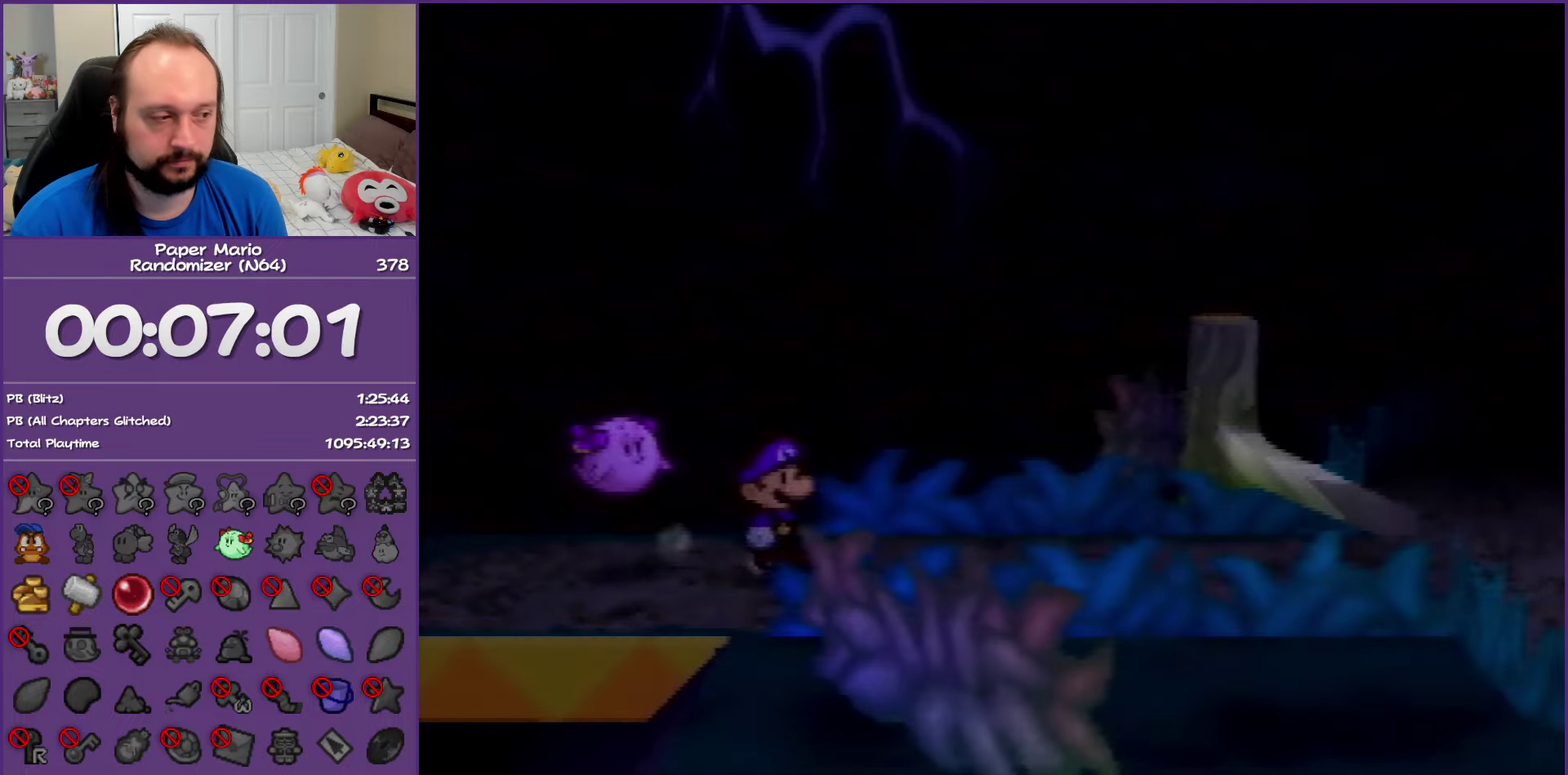
{"buttons": [], "left_stick": "right", "events": [[300, "Z", "down"], [417, "A", "down"], [450, "Z", "up"], [467, "A", "up"]]}
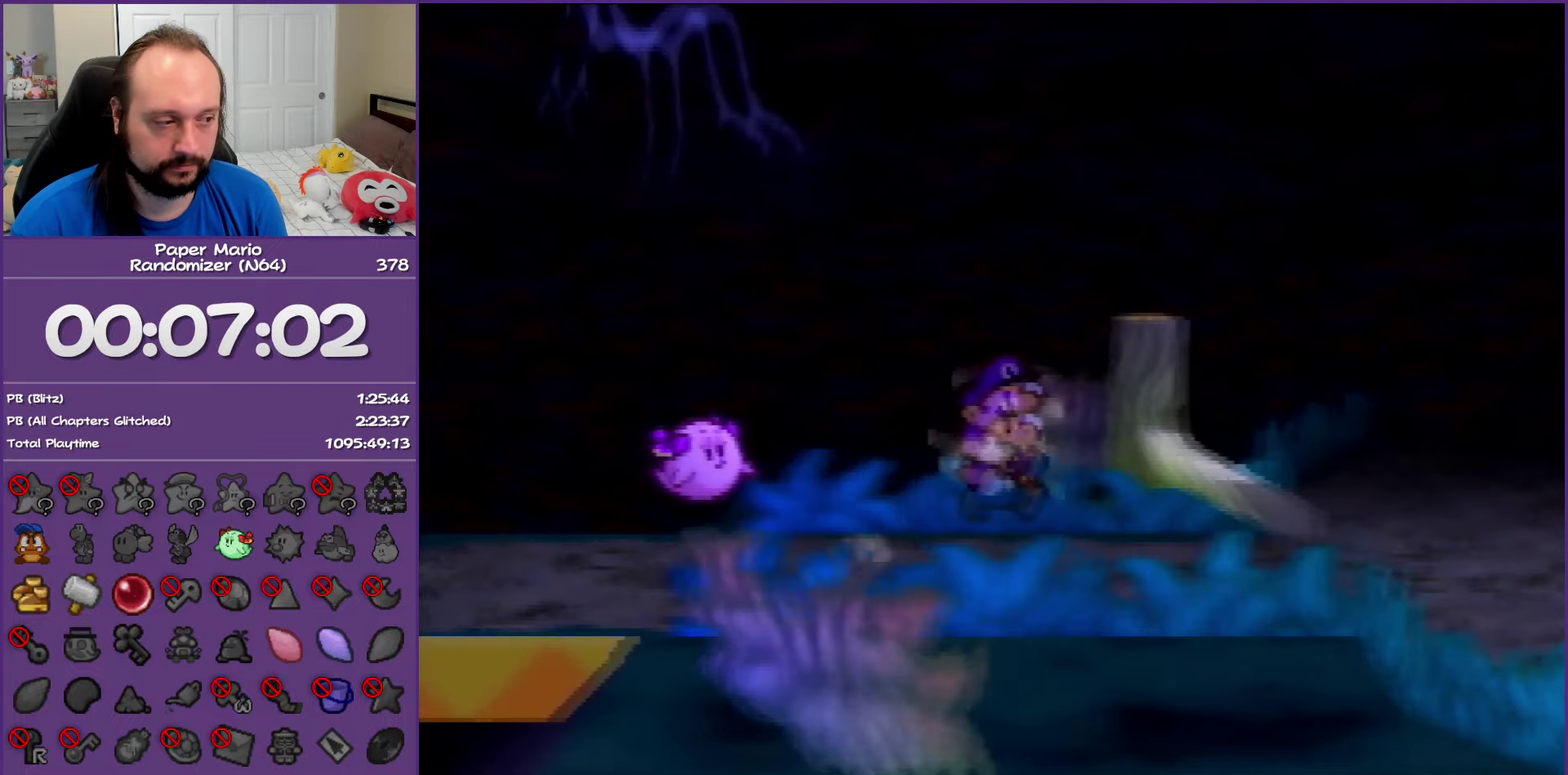
{"buttons": [], "left_stick": "right", "events": [[333, "A", "down"], [400, "A", "up"]]}
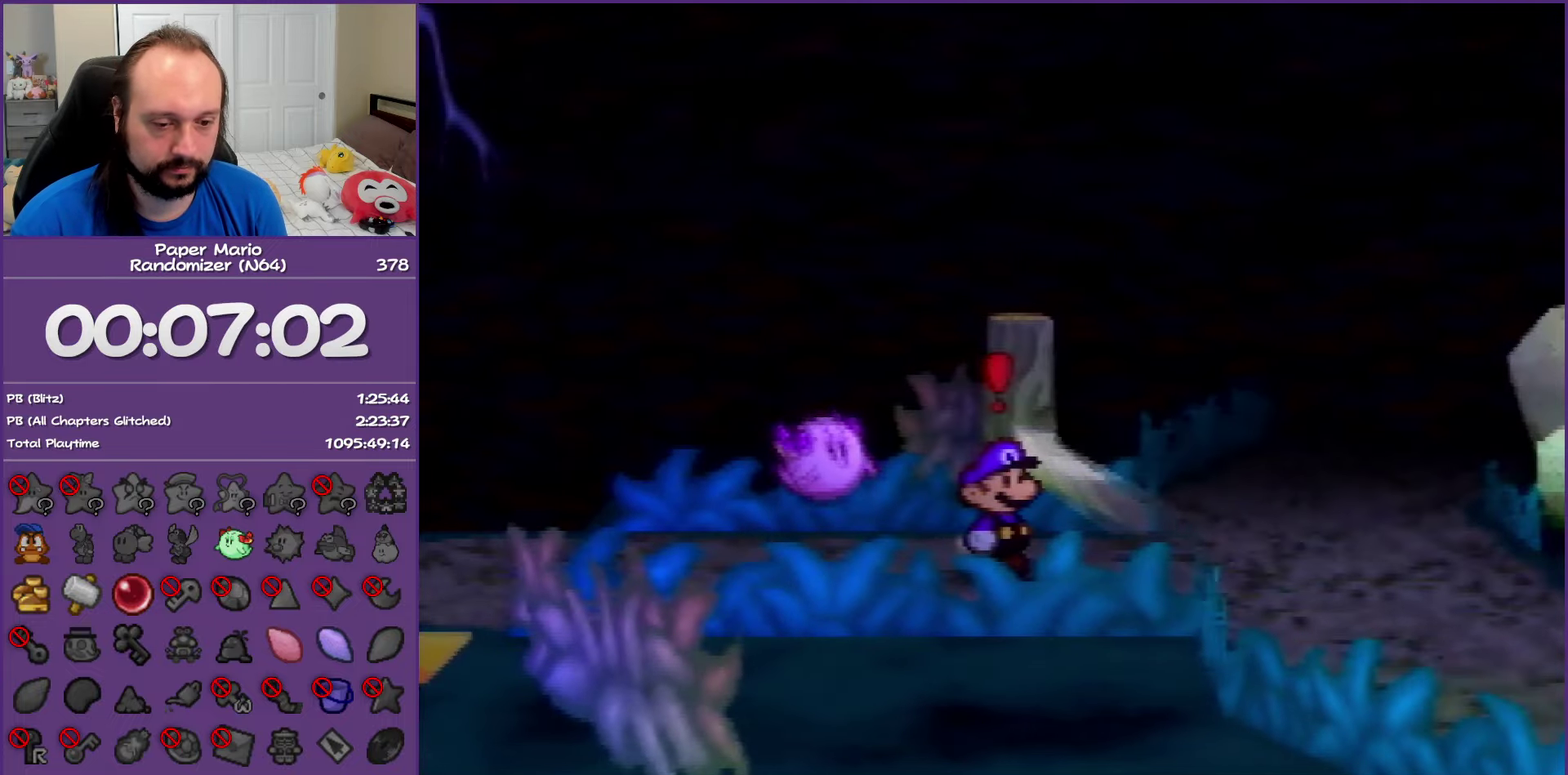
{"buttons": [], "left_stick": "center", "events": [[33, "A", "down"], [117, "A", "up"], [233, "A", "down"], [250, "left_stick", "center"], [350, "A", "up"]]}
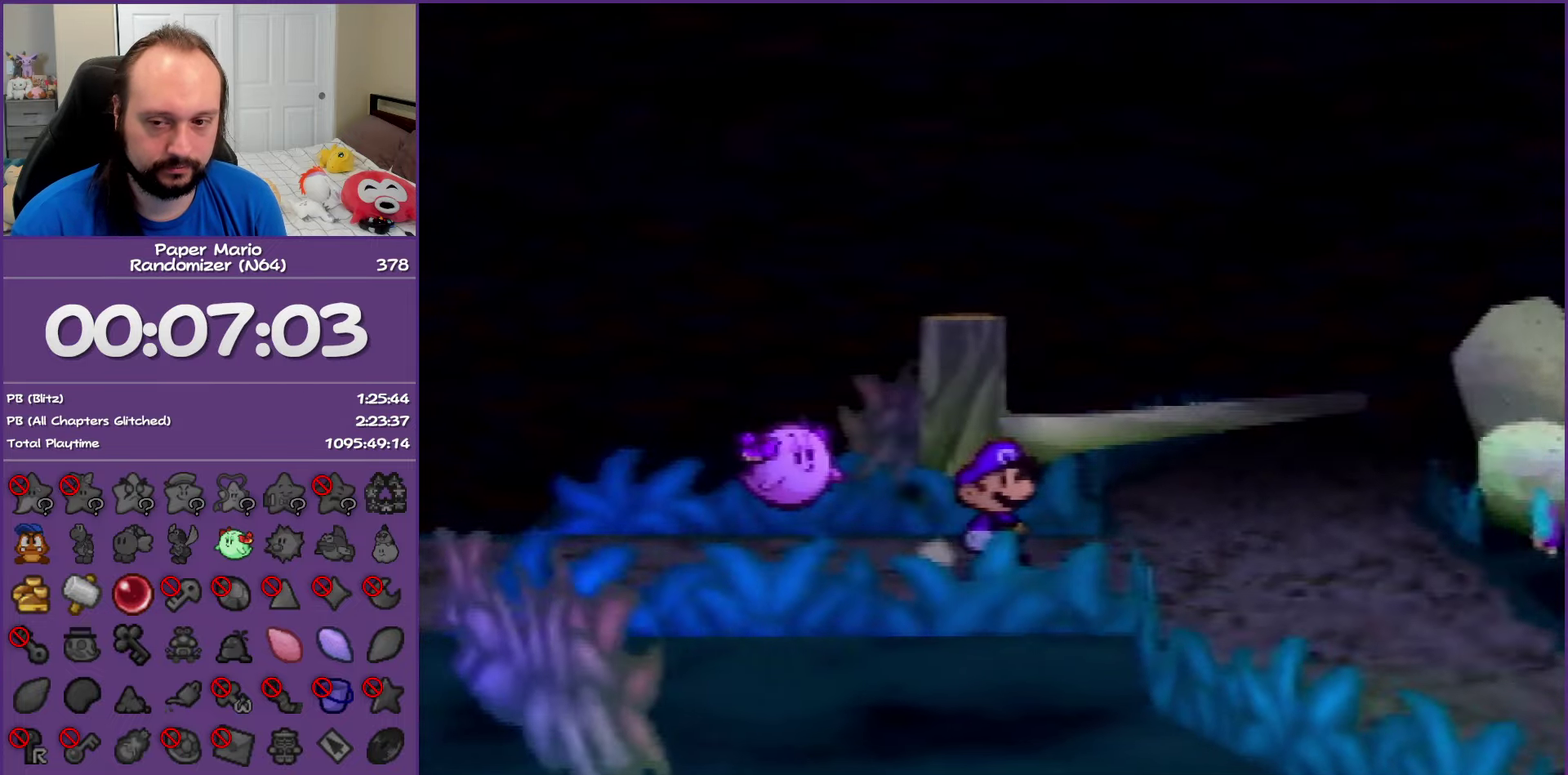
{"buttons": [], "left_stick": "right", "events": [[267, "left_stick", "right"]]}
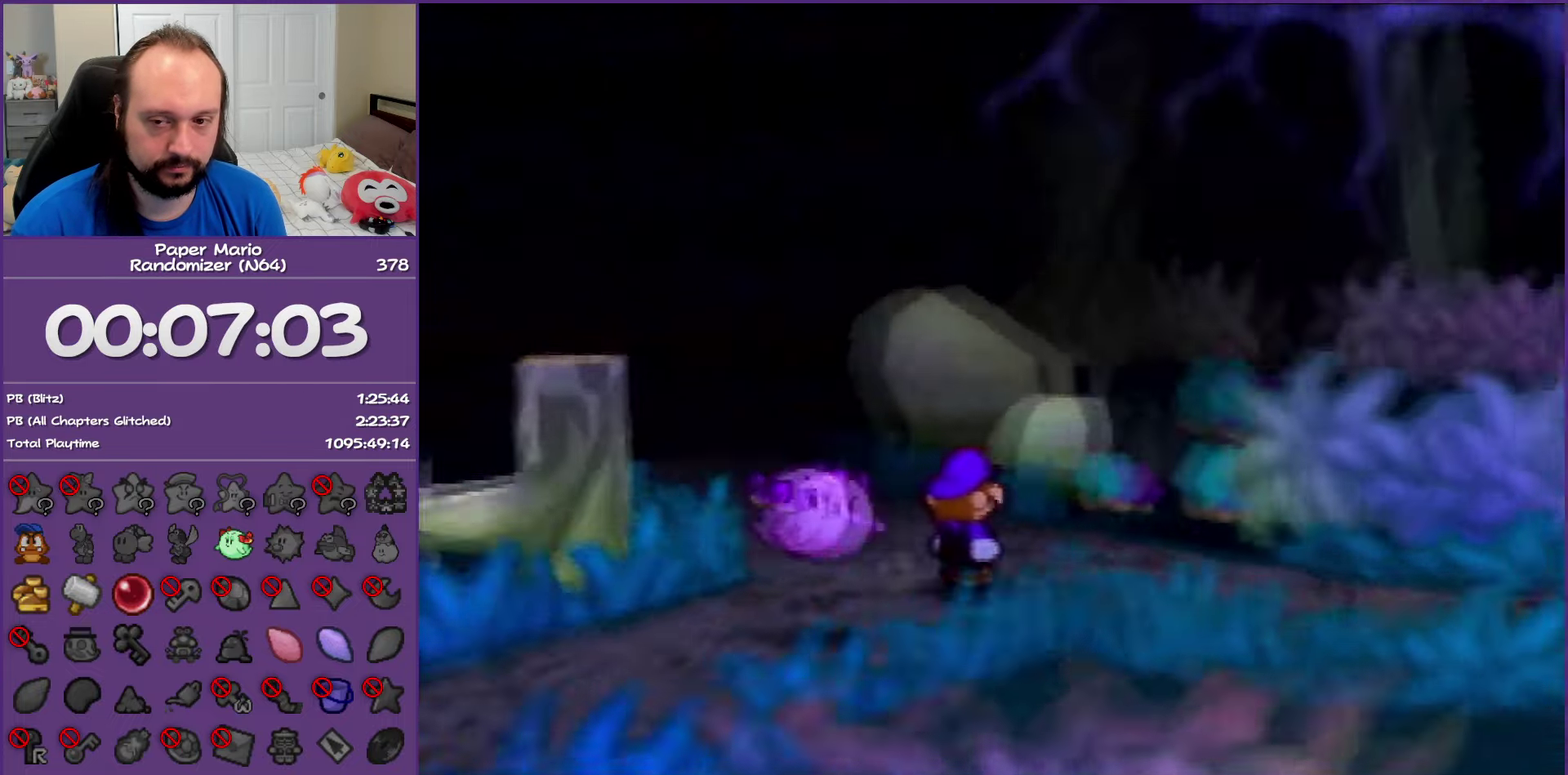
{"buttons": [], "left_stick": "right", "events": []}
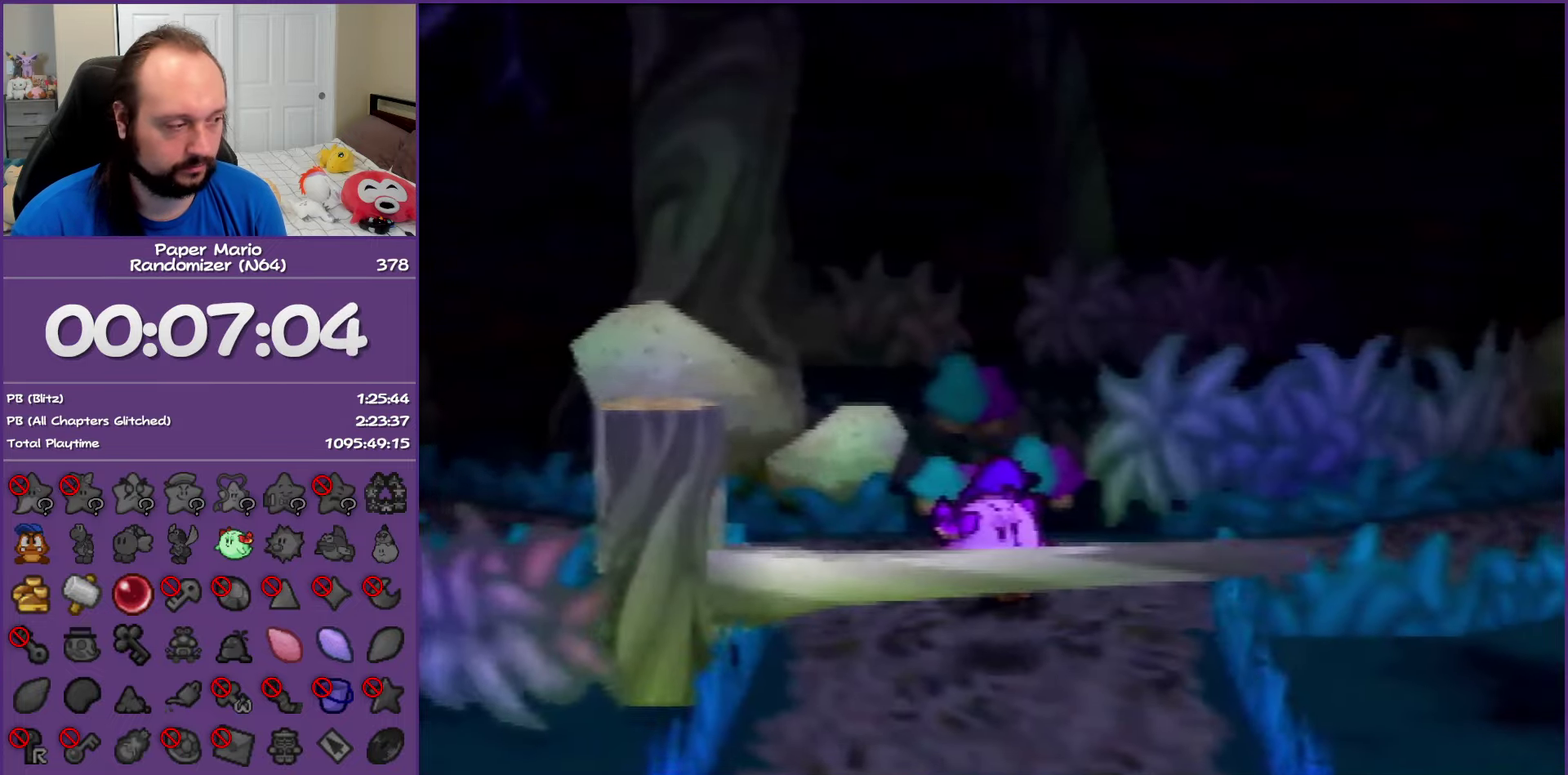
{"buttons": [], "left_stick": "right", "events": [[50, "Z", "down"], [500, "Z", "up"]]}
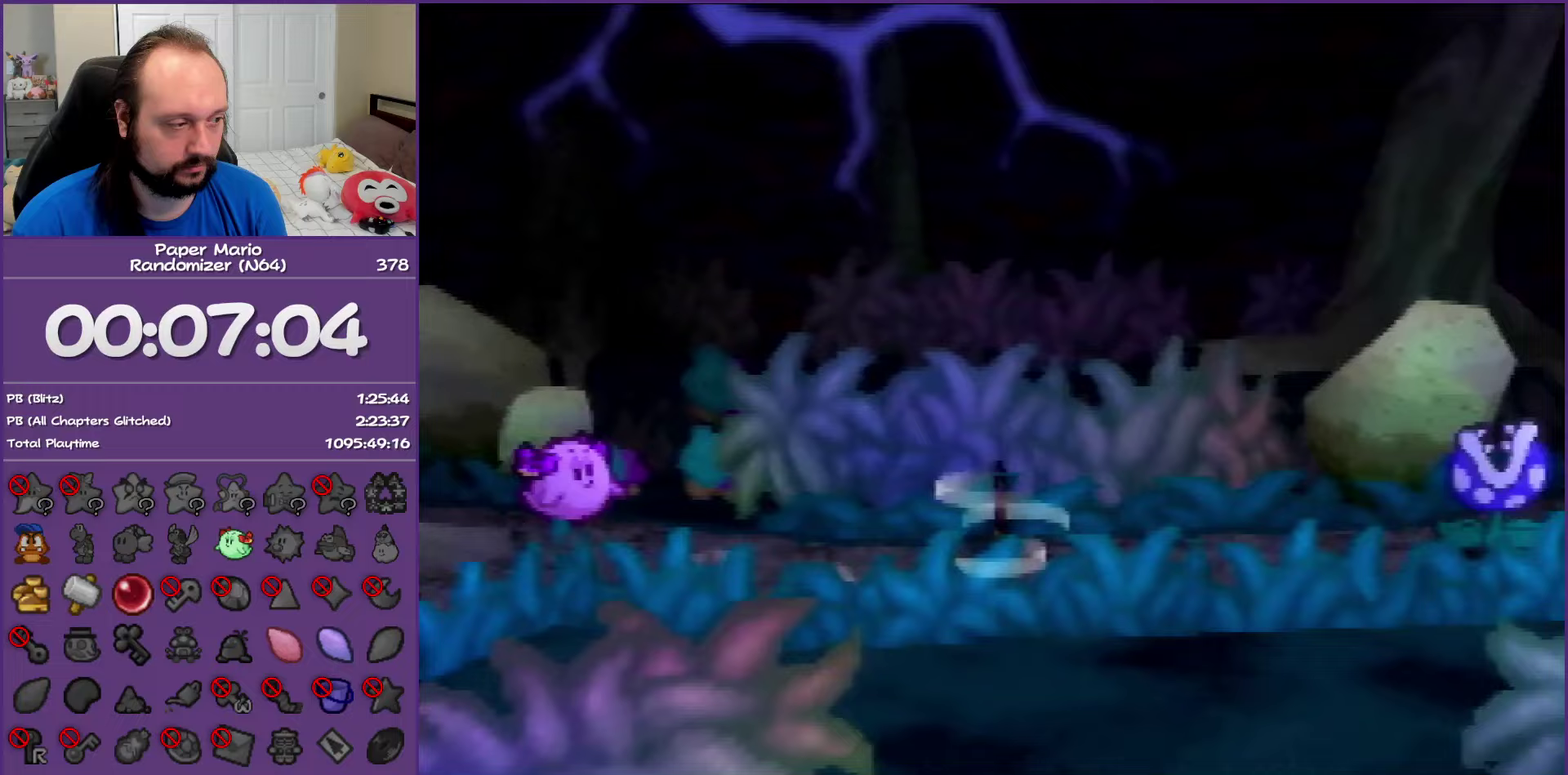
{"buttons": [], "left_stick": "up-right", "events": [[83, "left_stick", "up-right"], [233, "Z", "down"], [333, "Z", "up"], [433, "Z", "down"], [500, "Z", "up"]]}
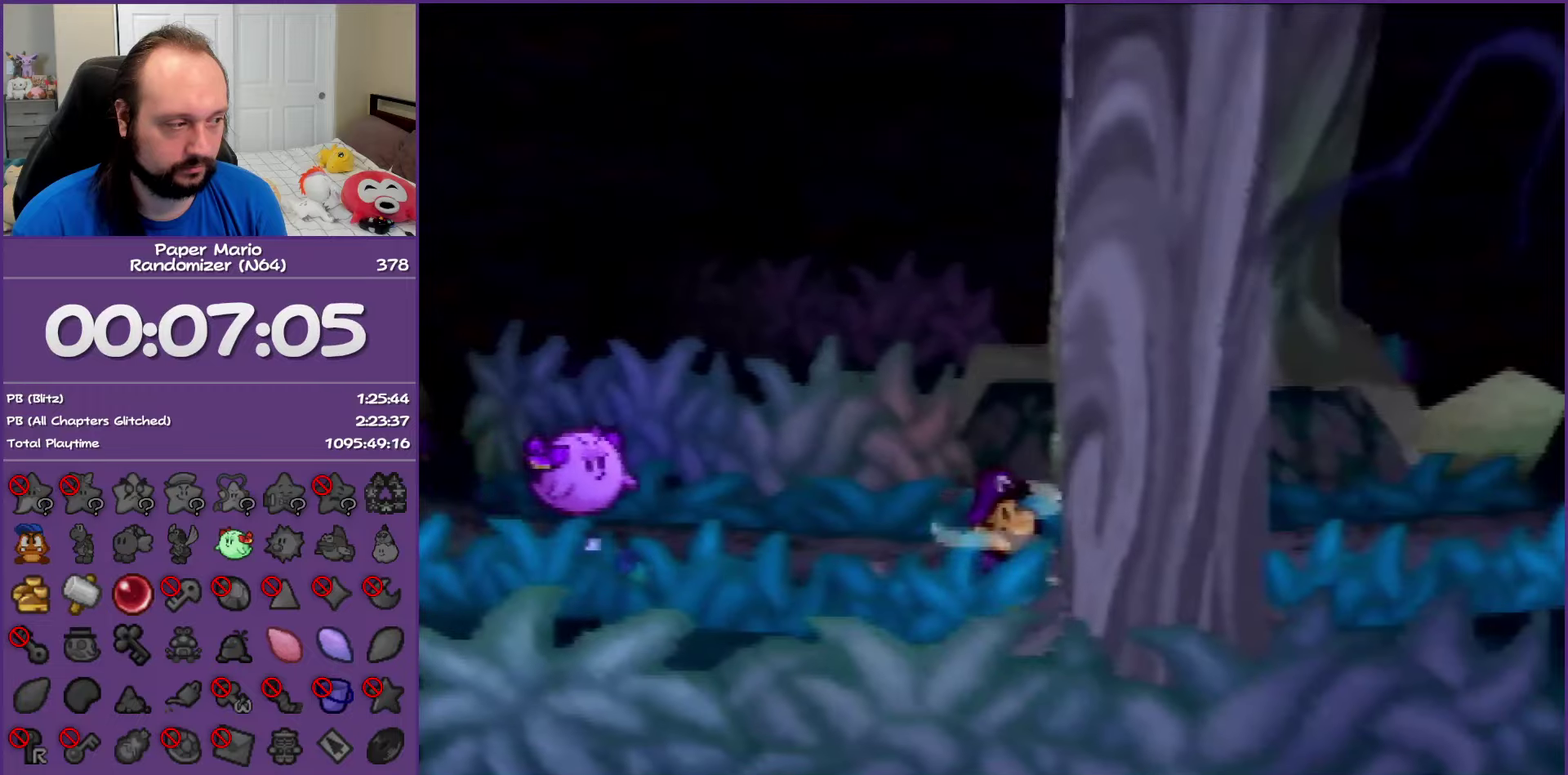
{"buttons": ["Z"], "left_stick": "up-right", "events": [[117, "Z", "down"]]}
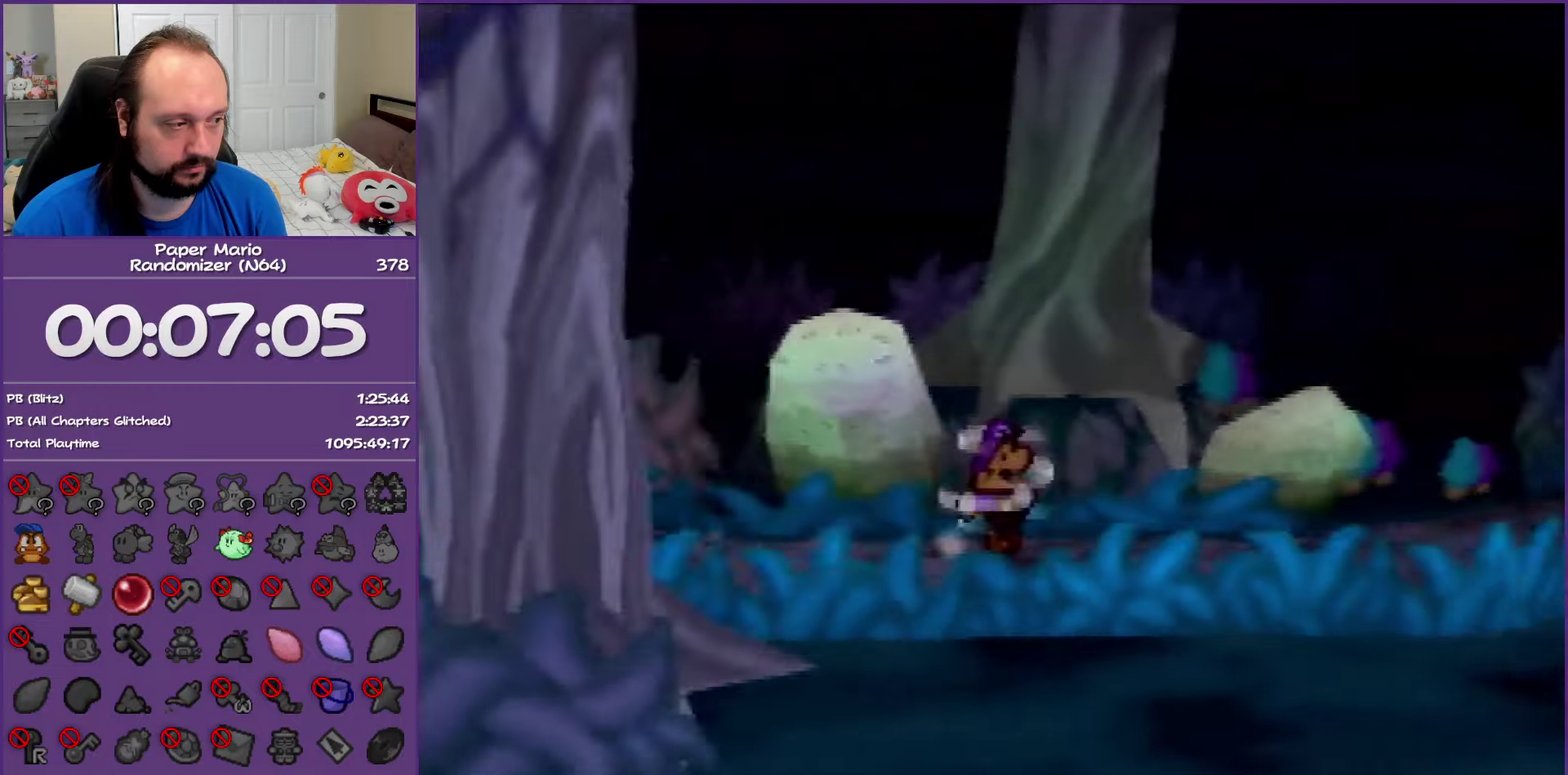
{"buttons": [], "left_stick": "up-right", "events": [[83, "Z", "up"], [350, "A", "down"], [400, "A", "up"]]}
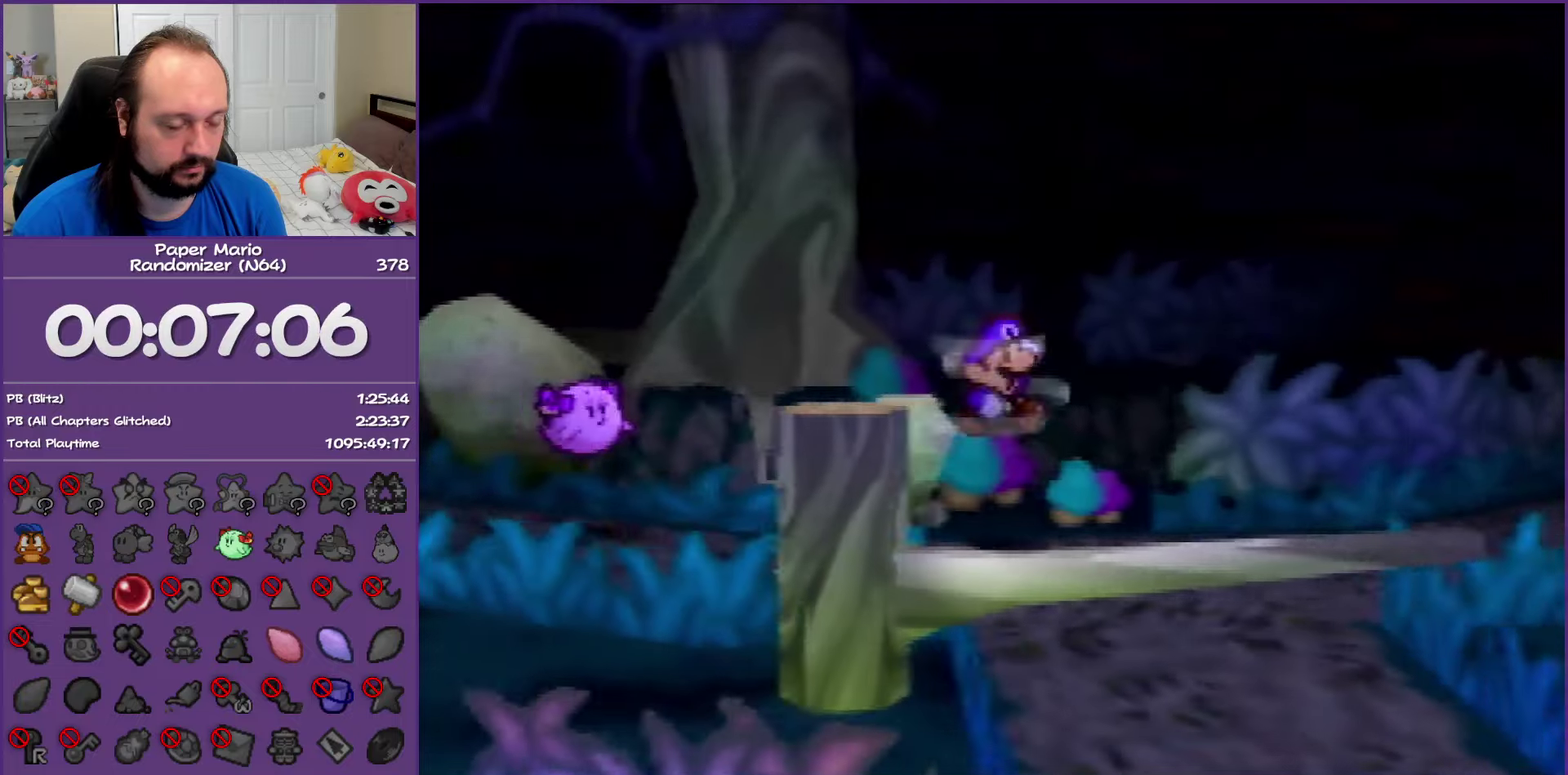
{"buttons": ["Z"], "left_stick": "up-right", "events": [[383, "Z", "down"]]}
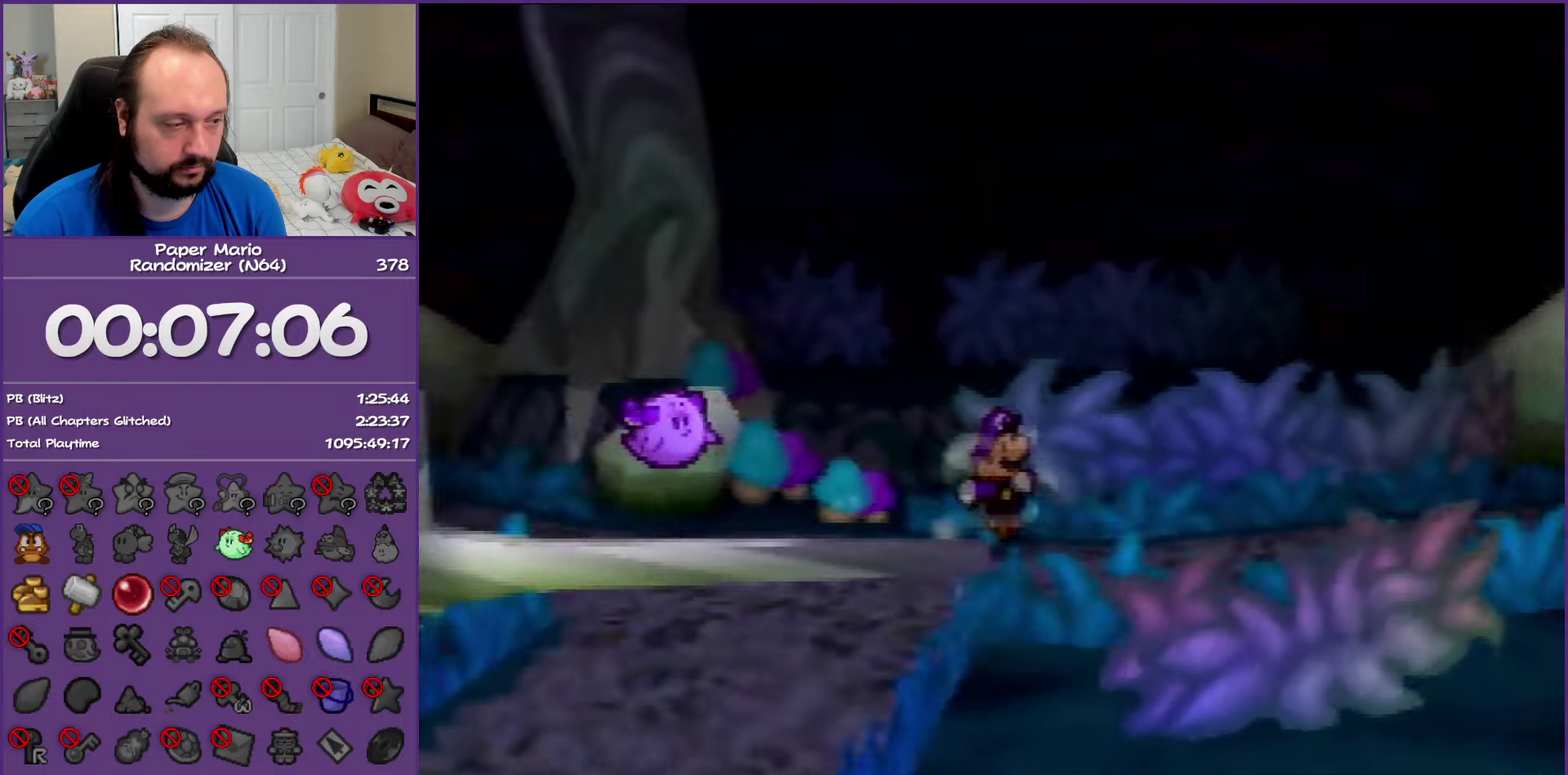
{"buttons": ["Z"], "left_stick": "up-right", "events": []}
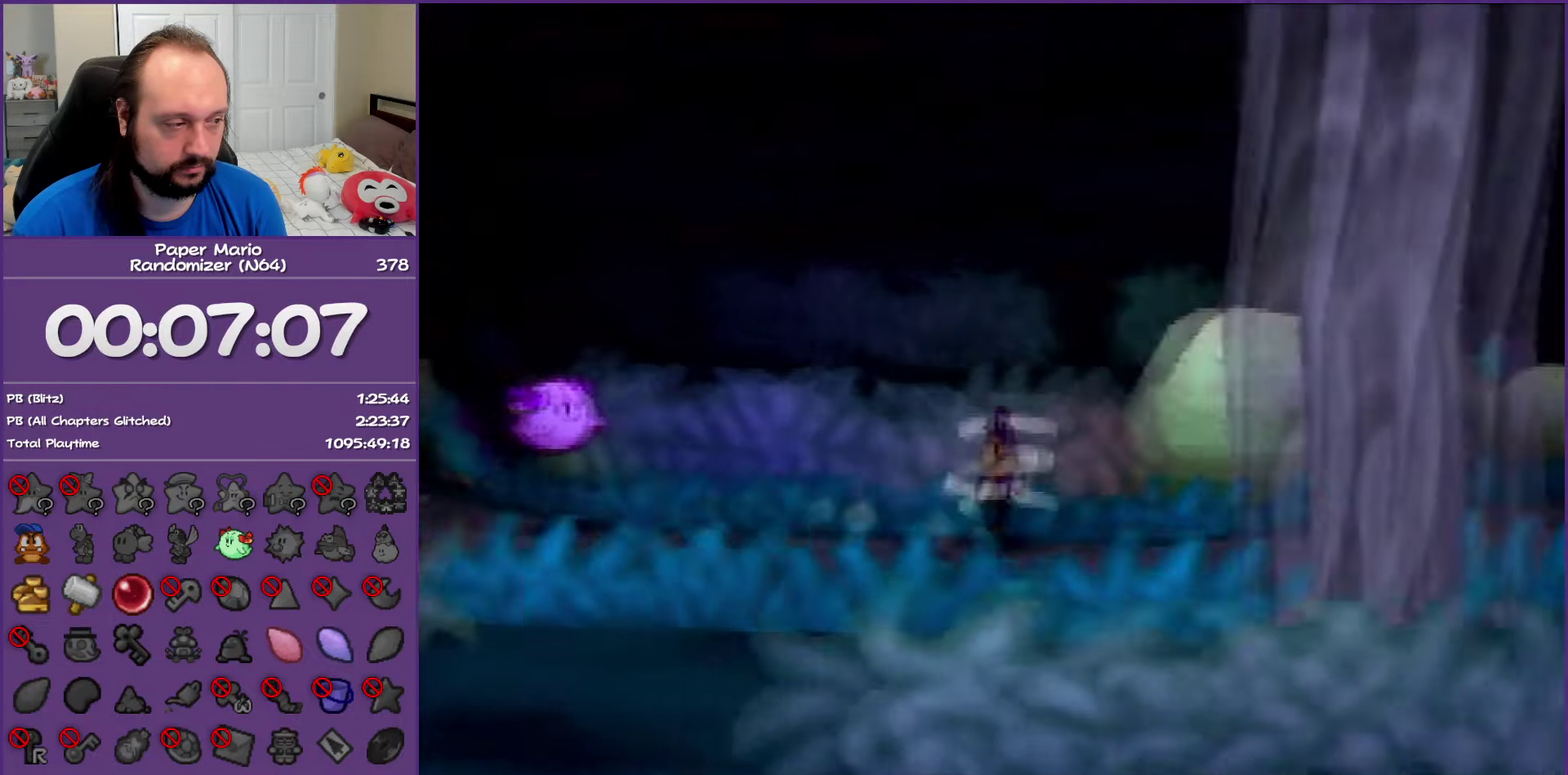
{"buttons": [], "left_stick": "right", "events": [[50, "Z", "up"], [150, "A", "down"], [233, "A", "up"], [500, "left_stick", "right"]]}
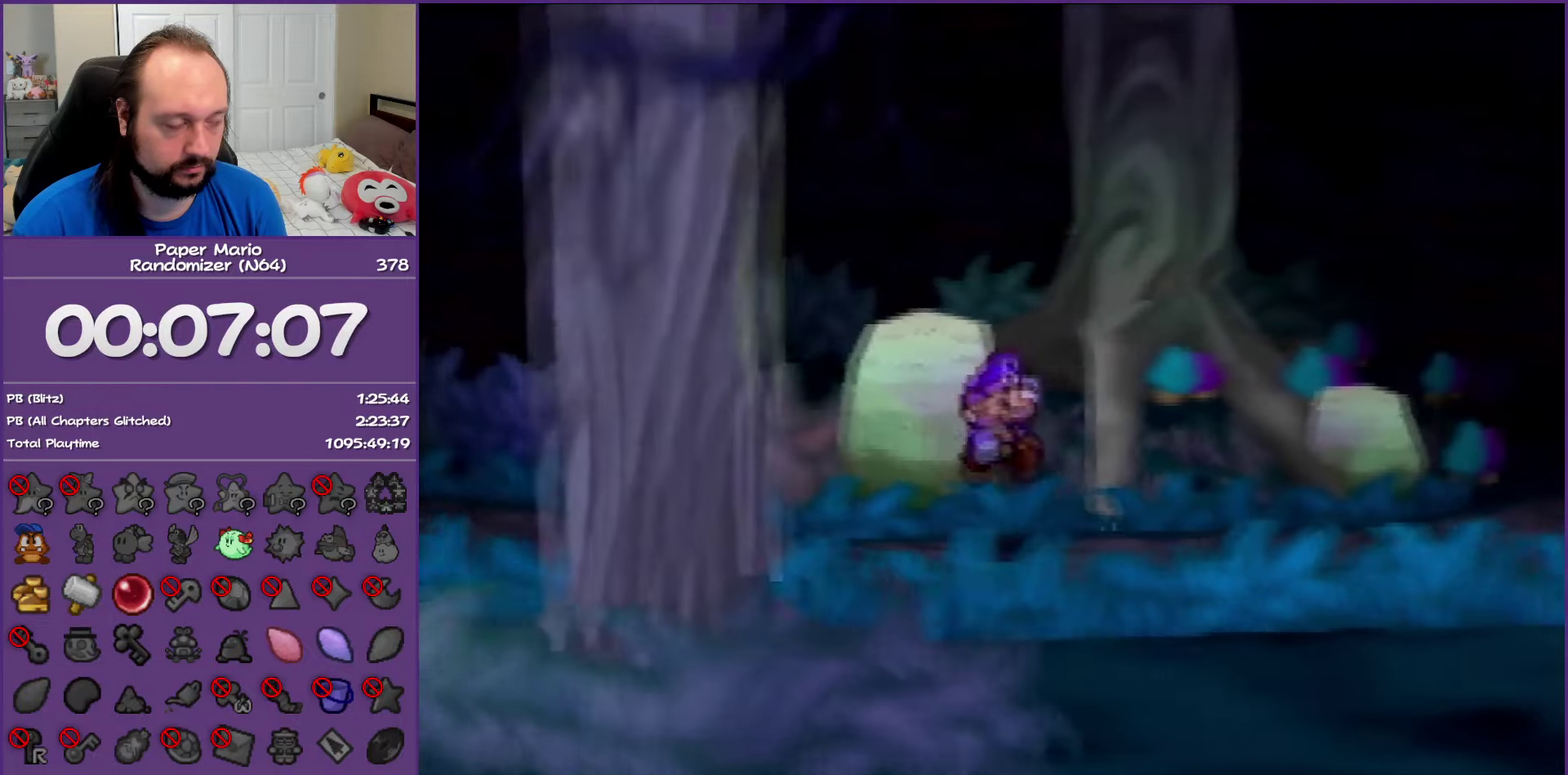
{"buttons": ["Z"], "left_stick": "right", "events": [[150, "Z", "down"]]}
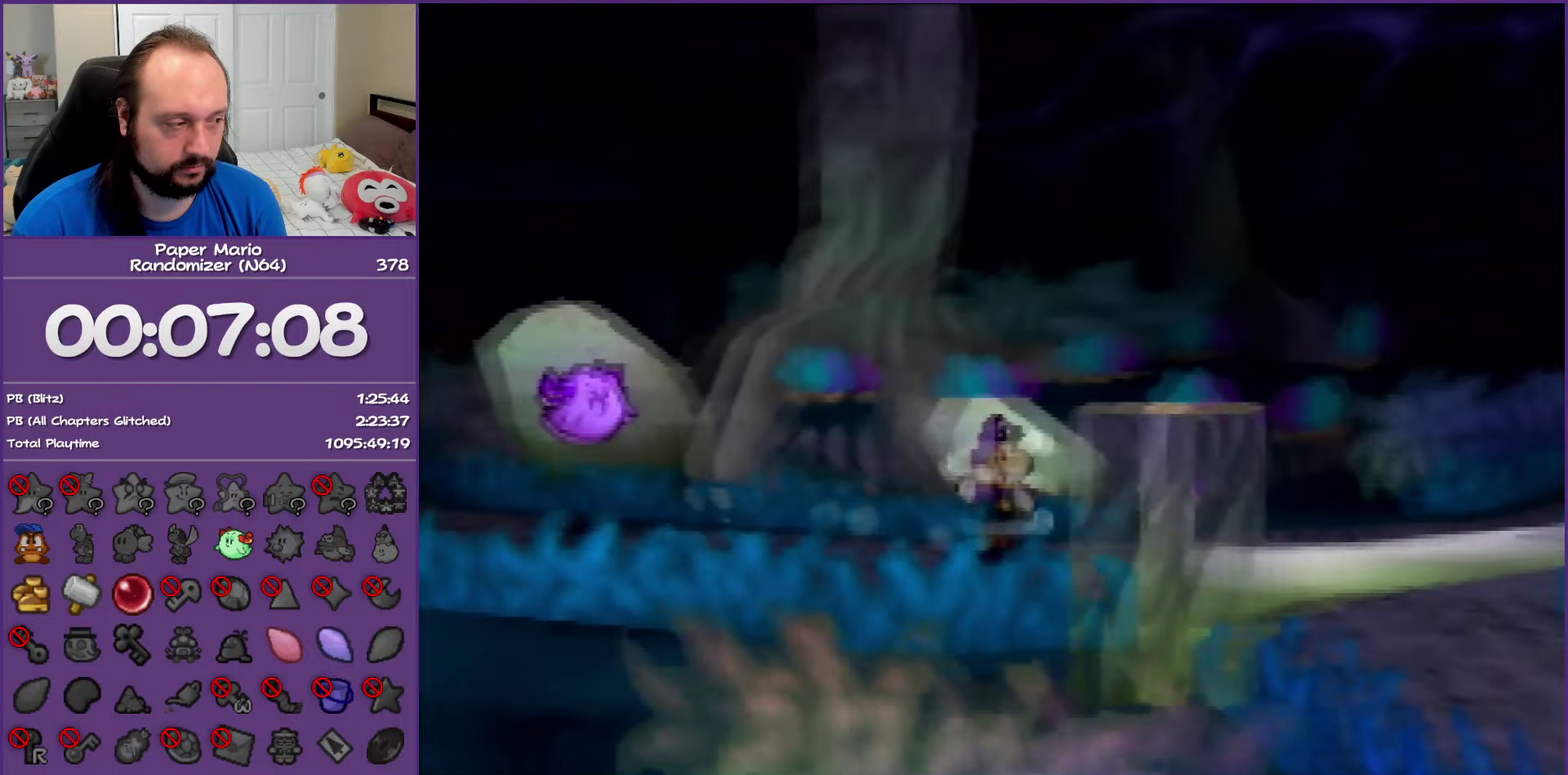
{"buttons": [], "left_stick": "down", "events": [[167, "left_stick", "down-right"], [200, "Z", "up"], [300, "A", "down"], [300, "left_stick", "down"], [350, "A", "up"]]}
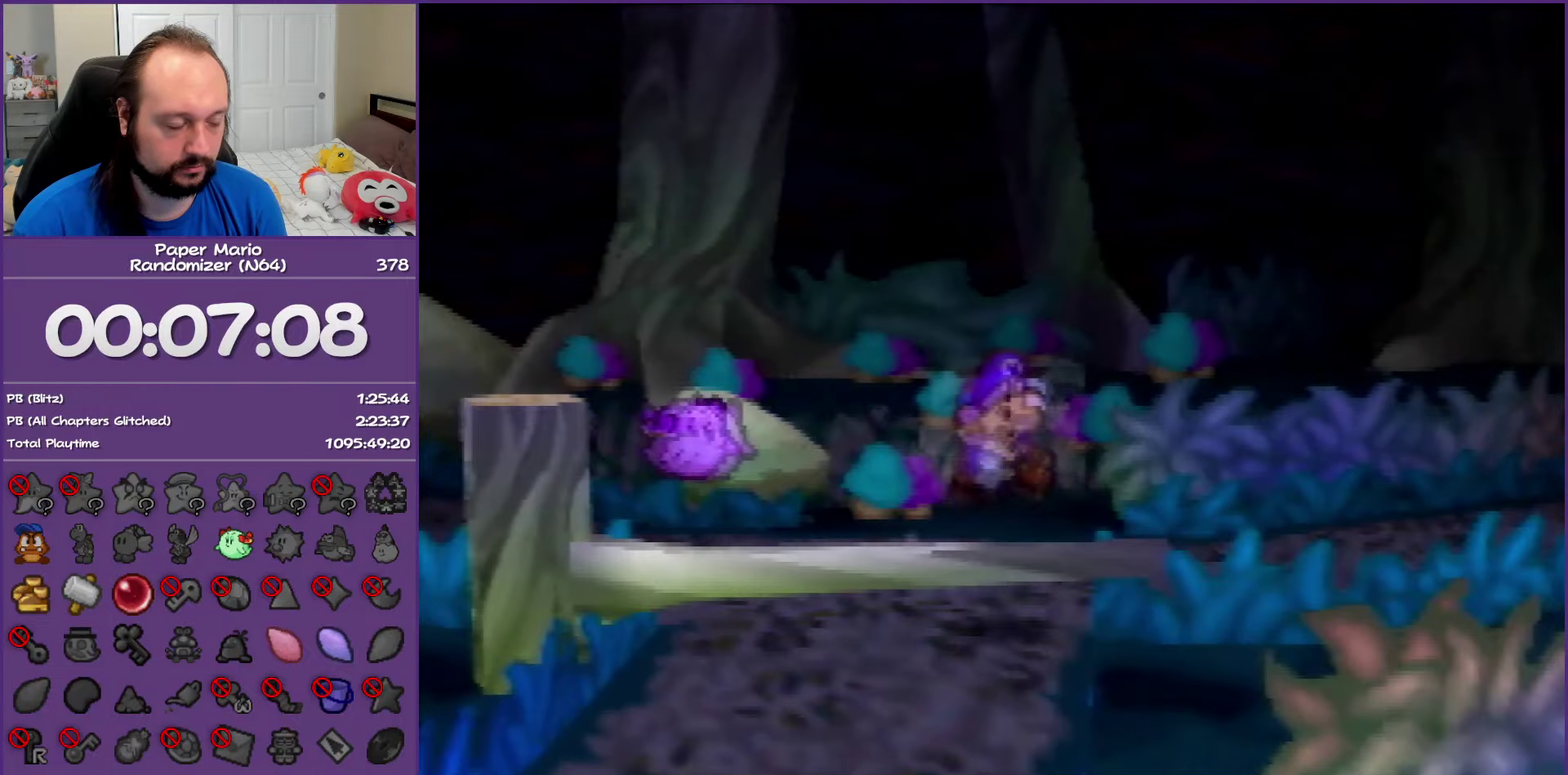
{"buttons": [], "left_stick": "down", "events": [[200, "A", "down"], [250, "A", "up"], [417, "A", "down"], [483, "A", "up"]]}
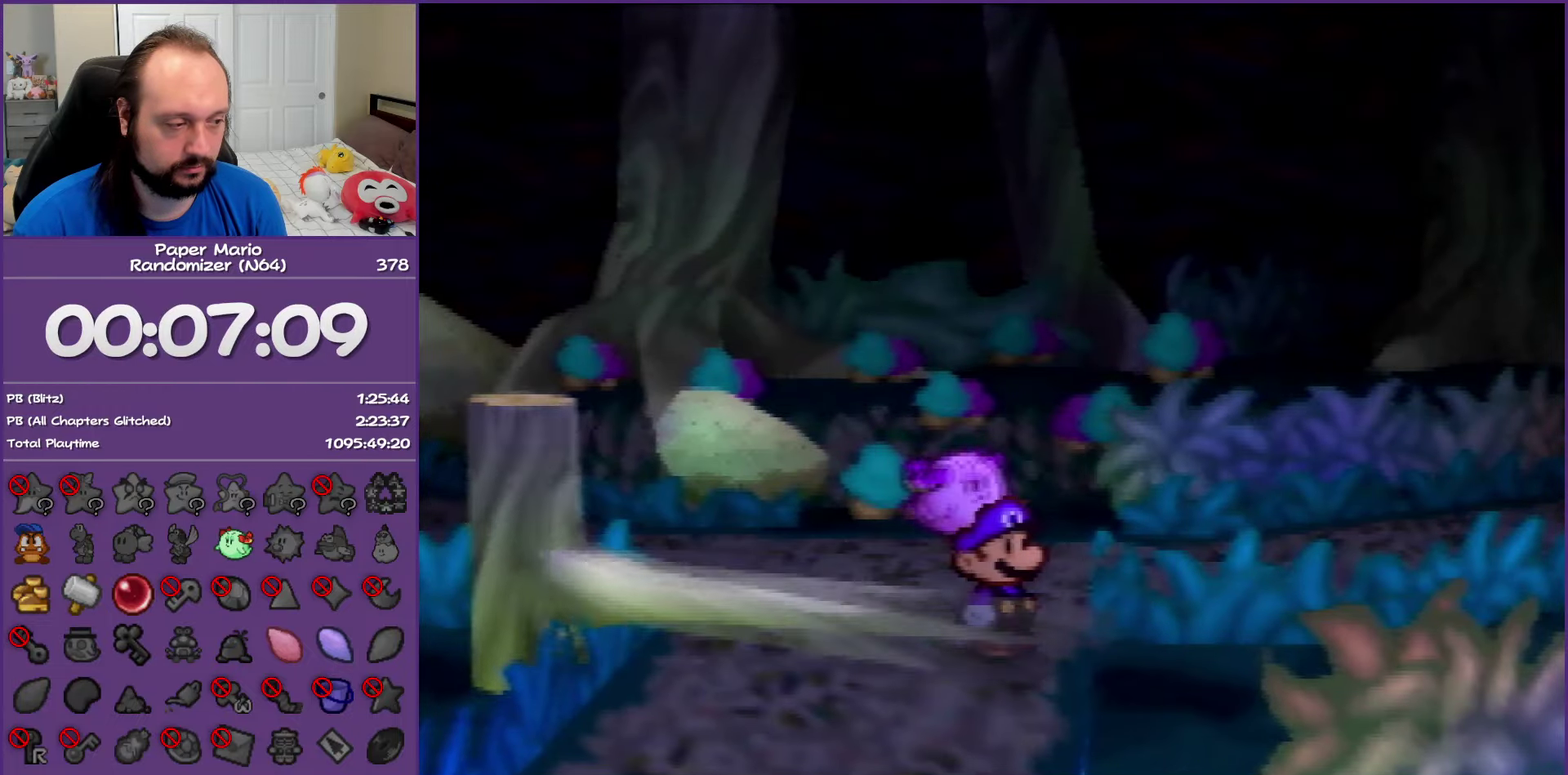
{"buttons": [], "left_stick": "center", "events": [[217, "left_stick", "center"]]}
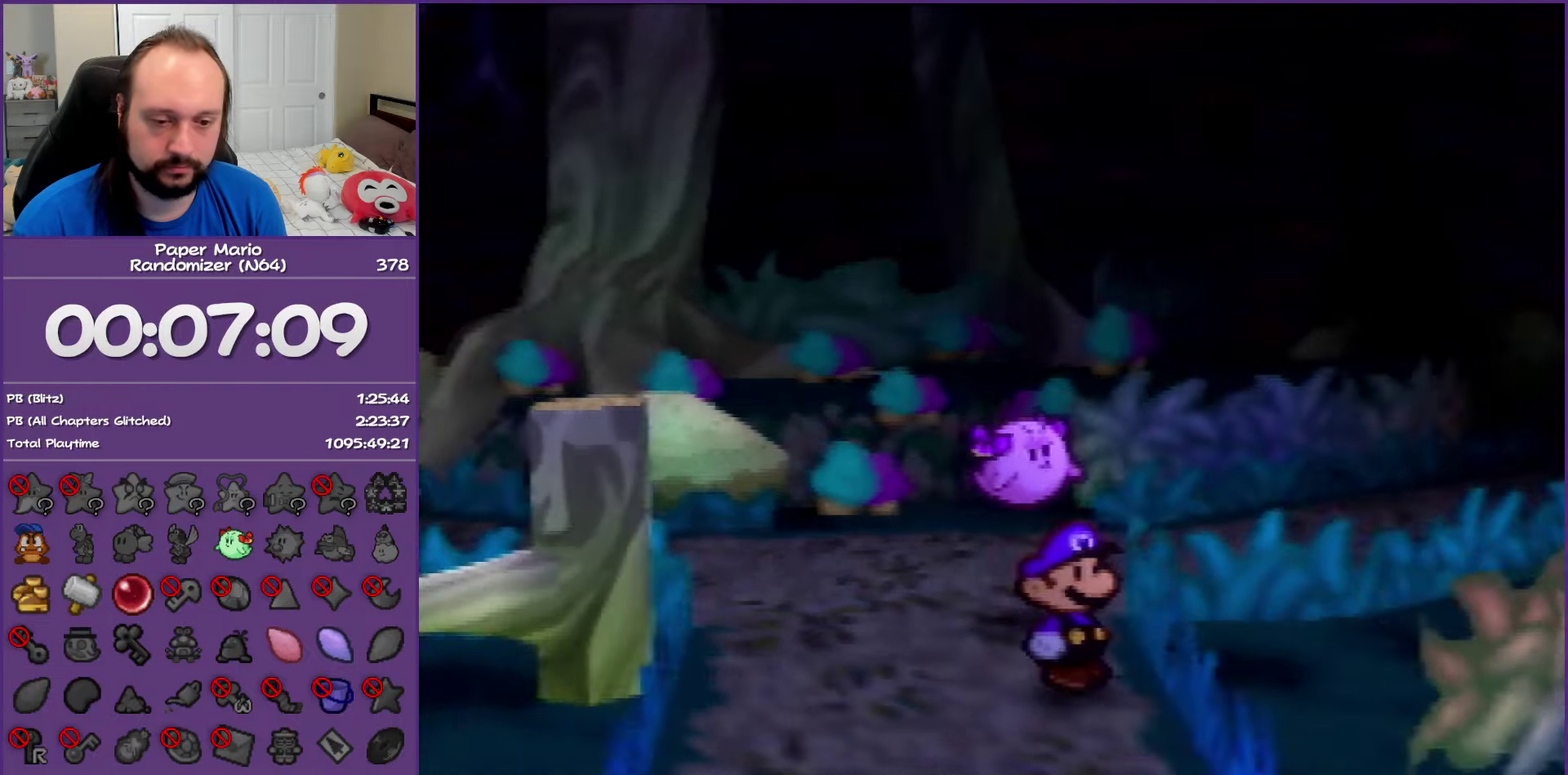
{"buttons": [], "left_stick": "right", "events": [[217, "left_stick", "right"]]}
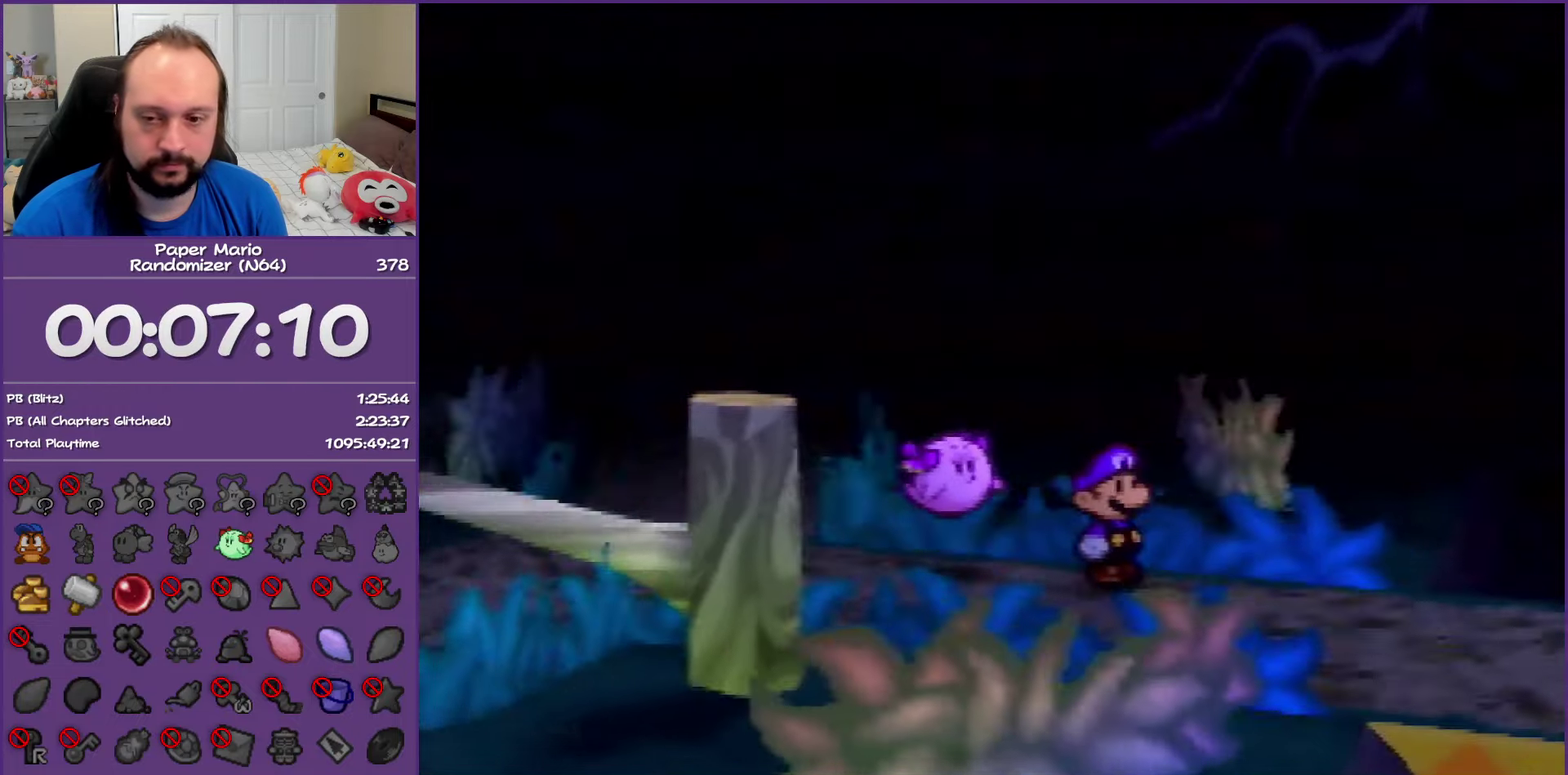
{"buttons": [], "left_stick": "right", "events": [[333, "Z", "down"], [450, "Z", "up"]]}